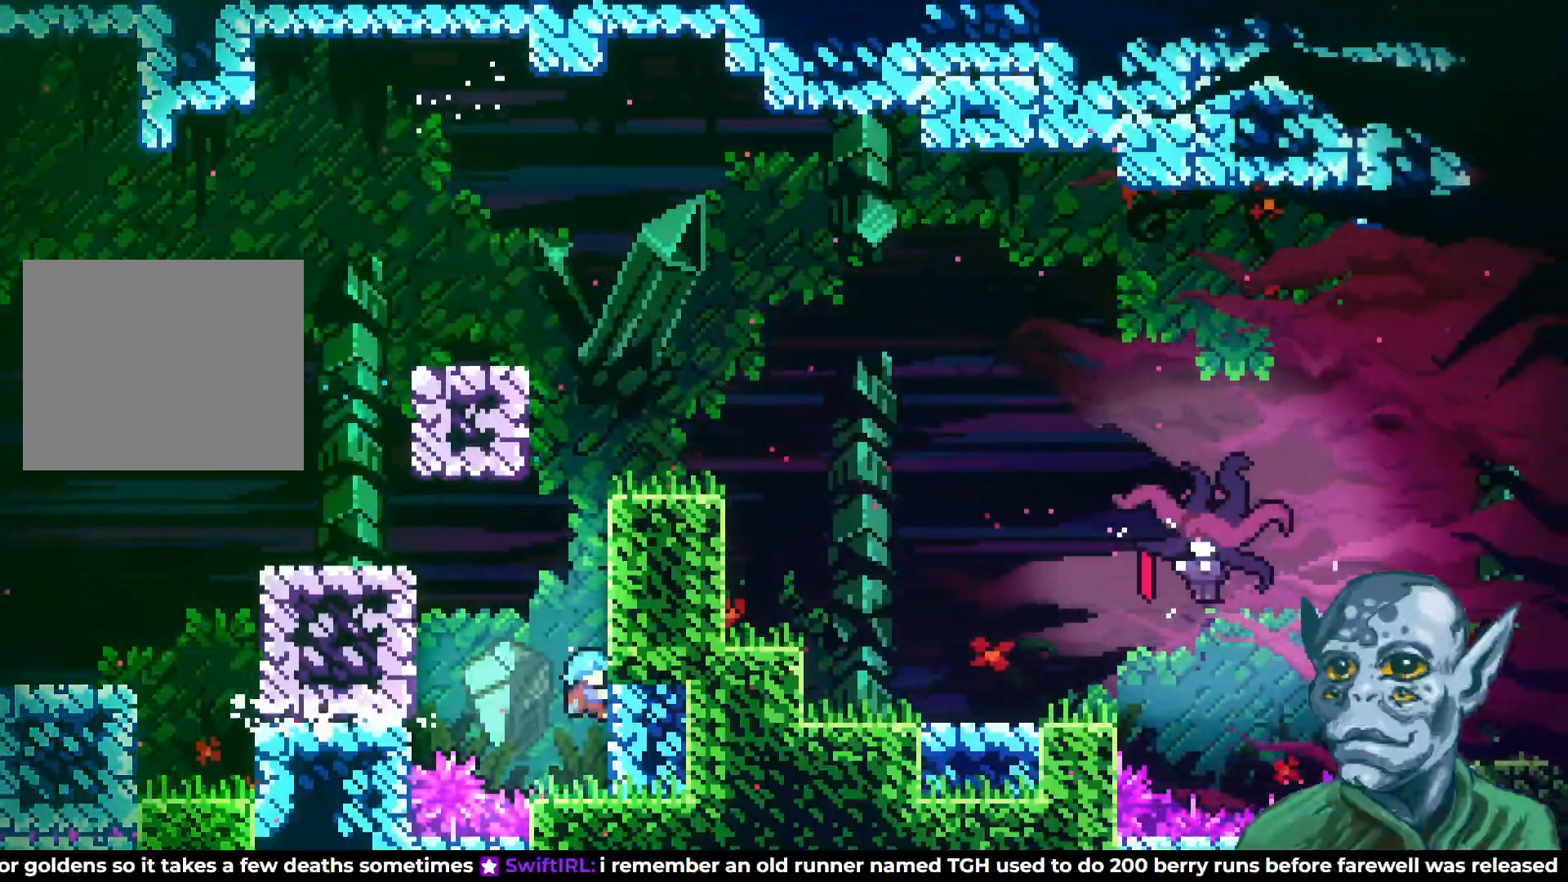
Gameplay with a controller (PlayStation layout); each line is a JSON object with the inputs held at the frame after it. "events" lists button and stick changes between this image and that frame as [ms after this image, input, new state], when the widget could be followed in between.
{"buttons": ["CROSS", "DPAD_UP"], "left_stick": "center", "right_stick": "center", "events": [[400, "CROSS", "down"], [450, "DPAD_UP", "down"]]}
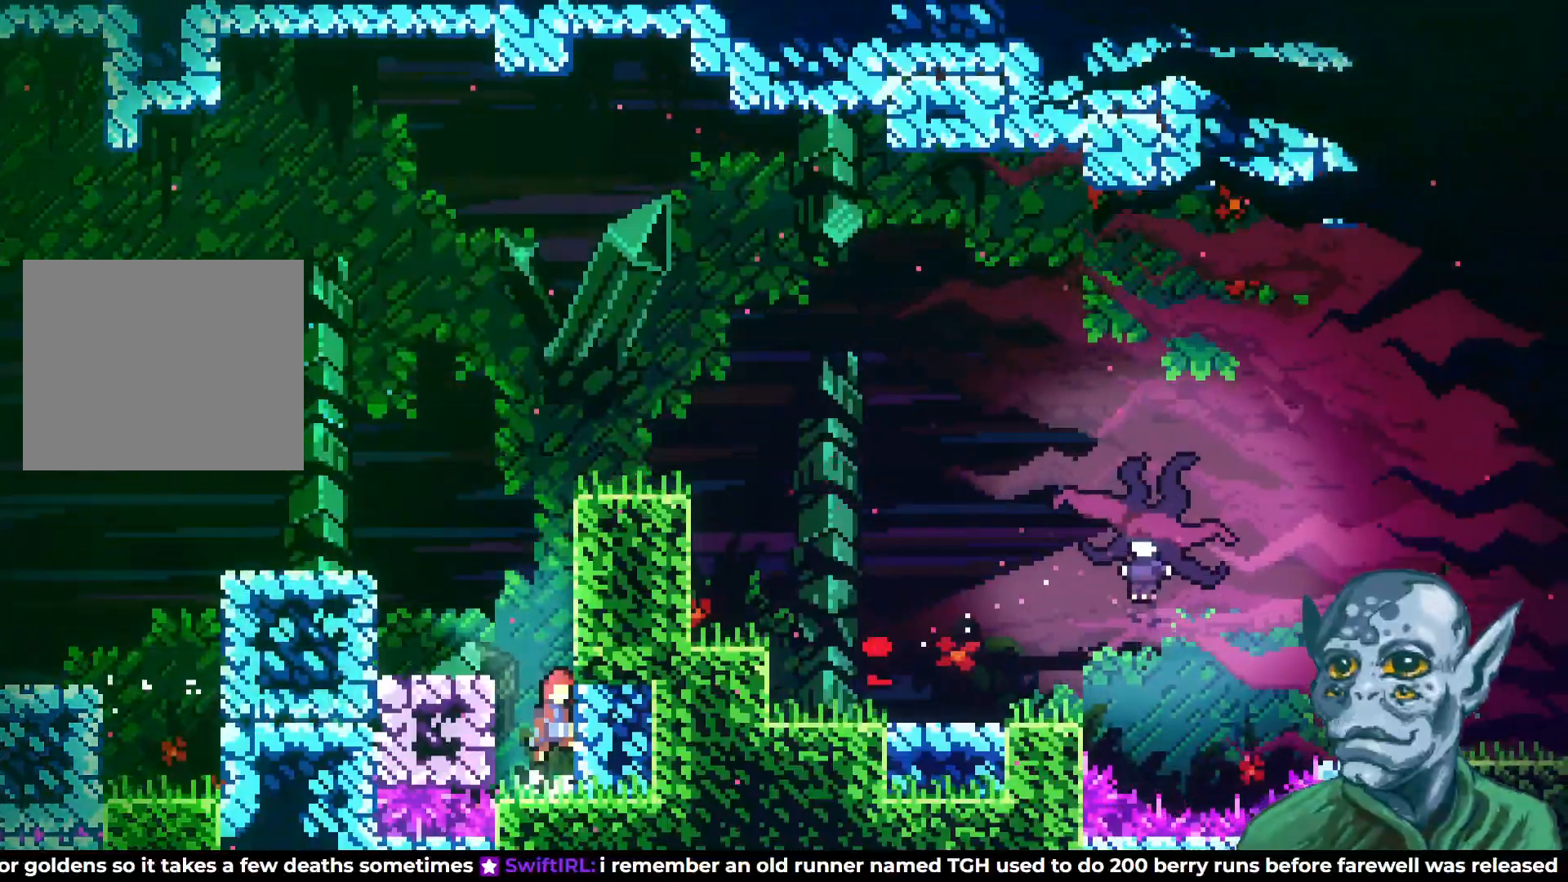
{"buttons": ["SQUARE", "DPAD_RIGHT"], "left_stick": "center", "right_stick": "center", "events": [[100, "CROSS", "up"], [100, "SQUARE", "down"], [417, "DPAD_RIGHT", "down"], [467, "DPAD_UP", "up"]]}
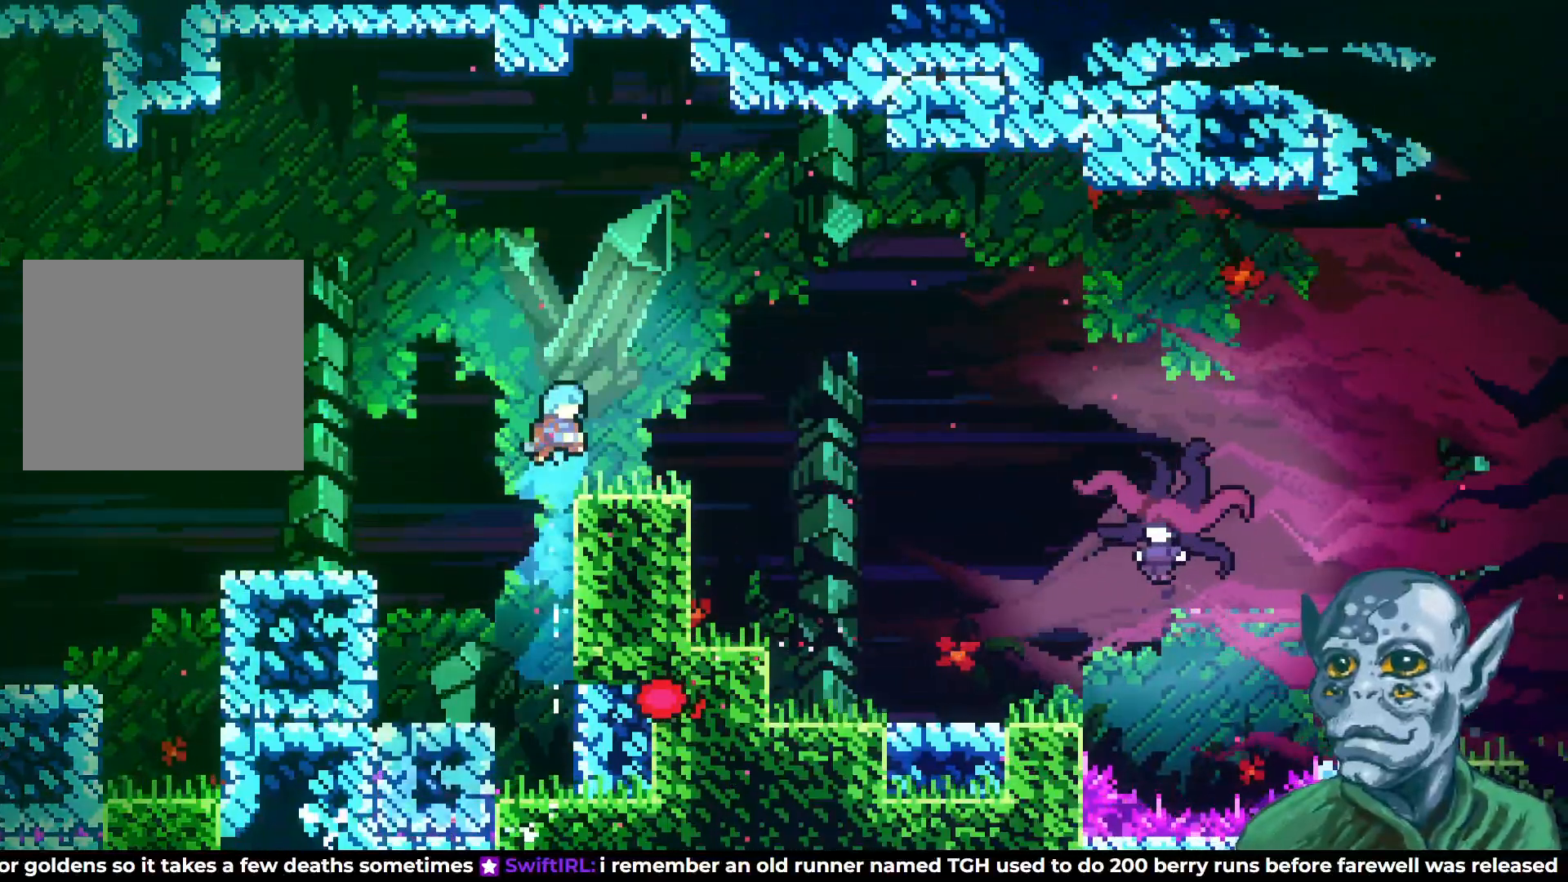
{"buttons": ["CROSS", "DPAD_RIGHT"], "left_stick": "center", "right_stick": "center", "events": [[17, "SQUARE", "up"], [117, "DPAD_RIGHT", "up"], [300, "DPAD_RIGHT", "down"], [450, "CROSS", "down"]]}
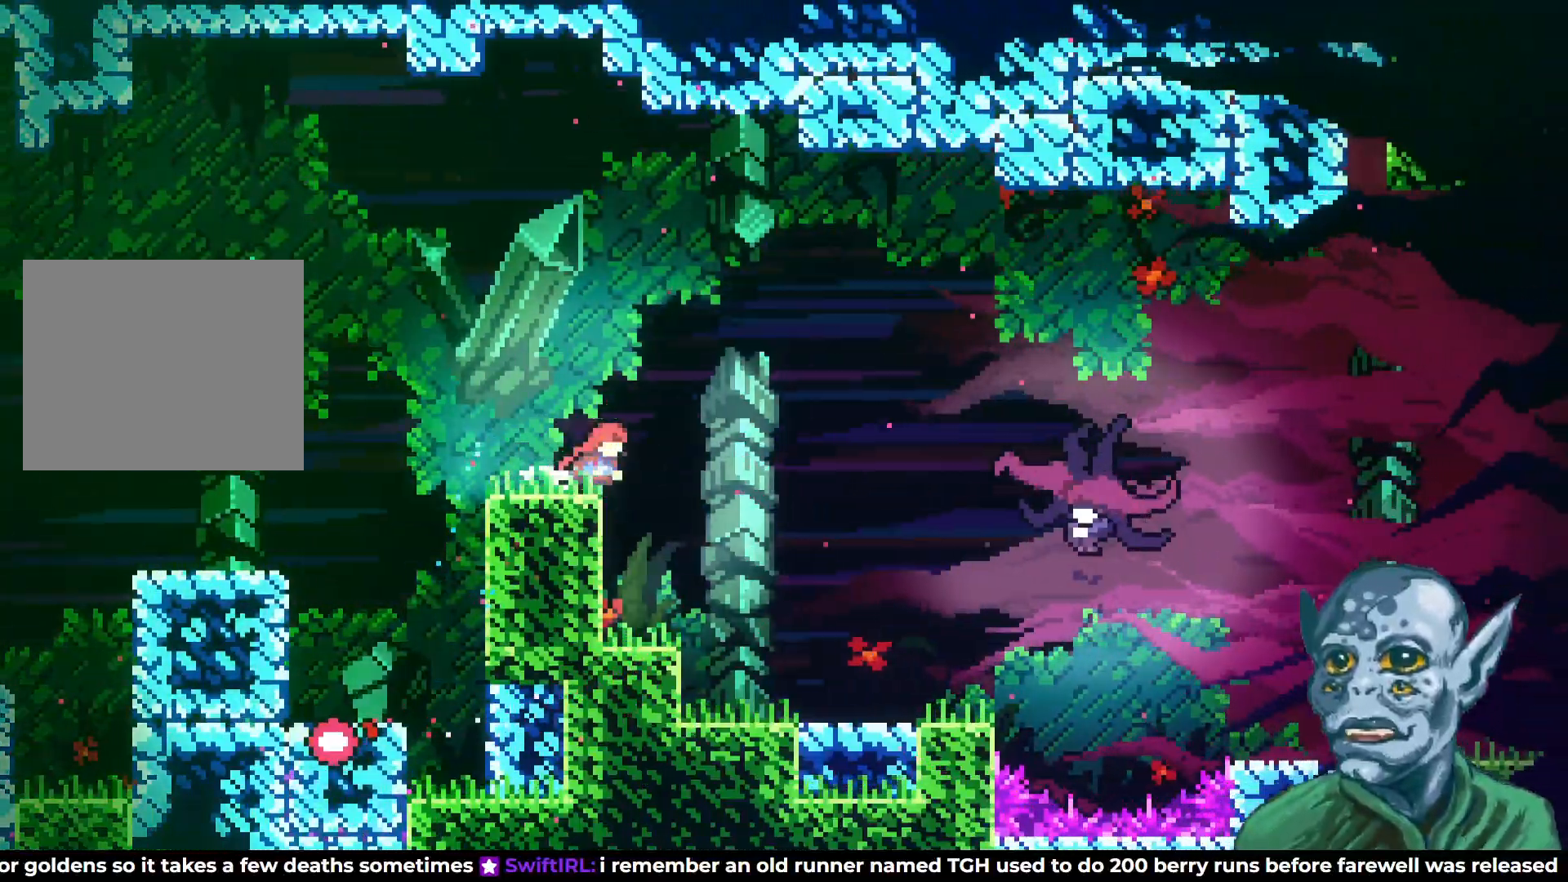
{"buttons": ["DPAD_RIGHT"], "left_stick": "center", "right_stick": "center", "events": [[250, "CROSS", "up"], [317, "SQUARE", "down"], [450, "SQUARE", "up"]]}
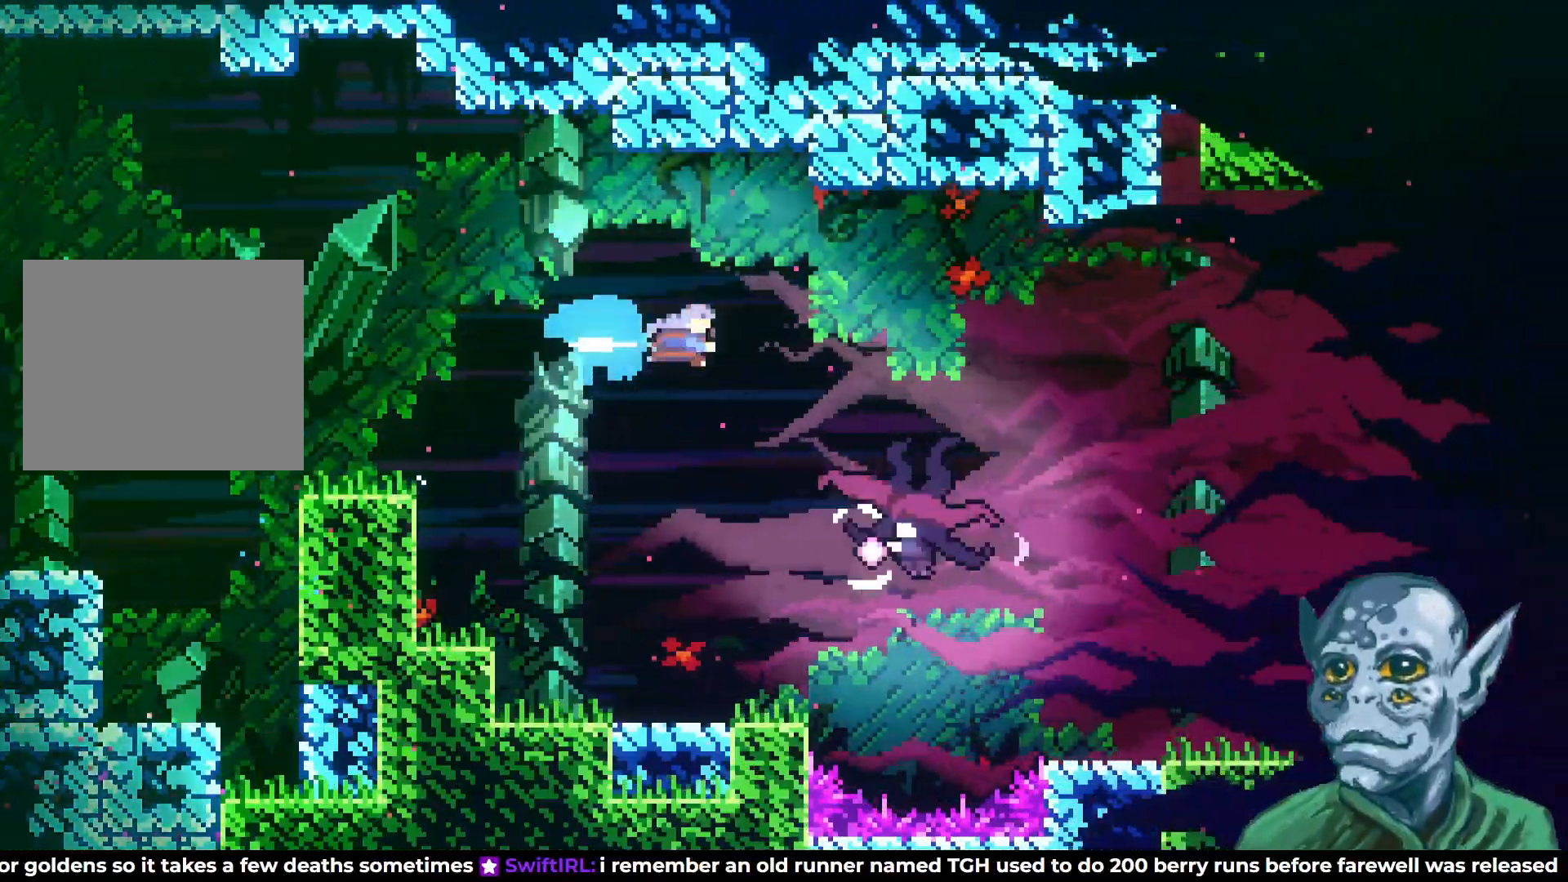
{"buttons": ["DPAD_LEFT"], "left_stick": "center", "right_stick": "center", "events": [[150, "DPAD_RIGHT", "up"], [333, "DPAD_LEFT", "down"]]}
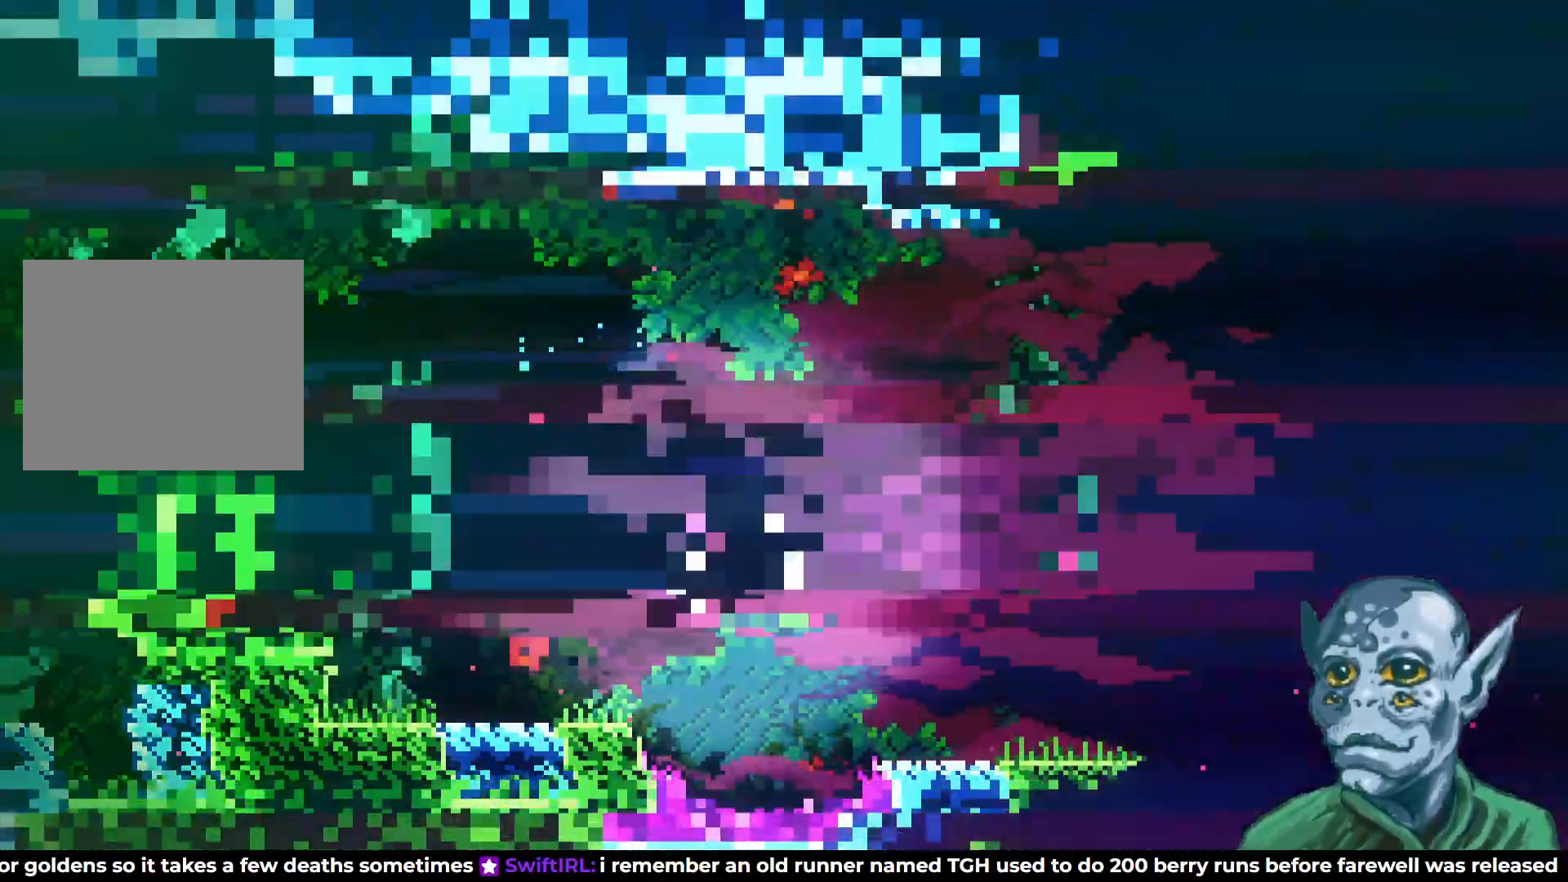
{"buttons": [], "left_stick": "center", "right_stick": "center", "events": [[183, "DPAD_LEFT", "up"]]}
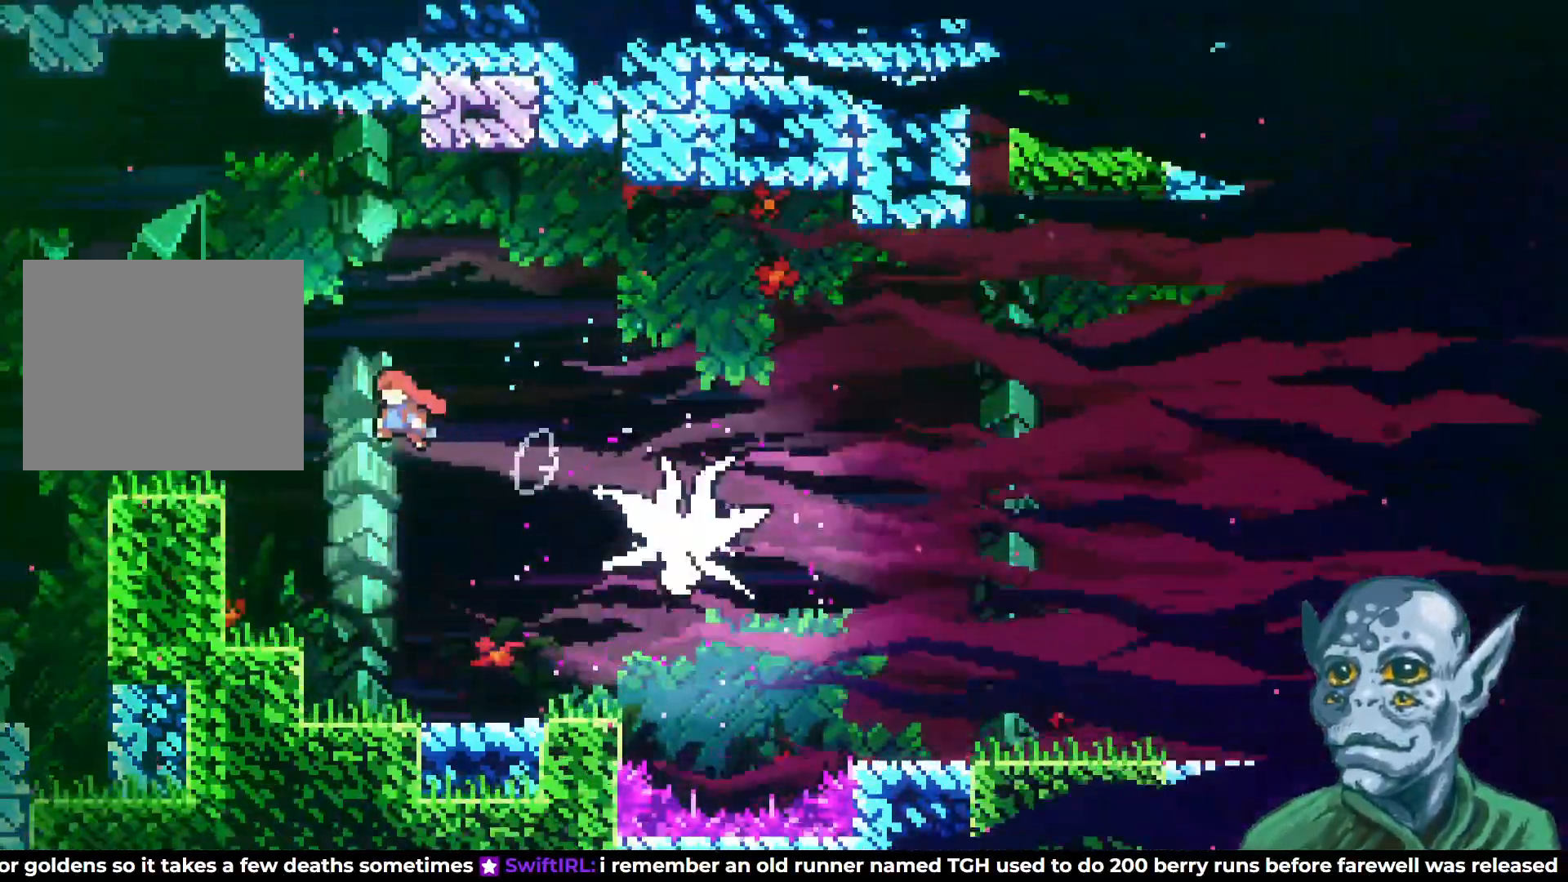
{"buttons": [], "left_stick": "center", "right_stick": "center", "events": [[17, "DPAD_RIGHT", "down"], [183, "DPAD_RIGHT", "up"]]}
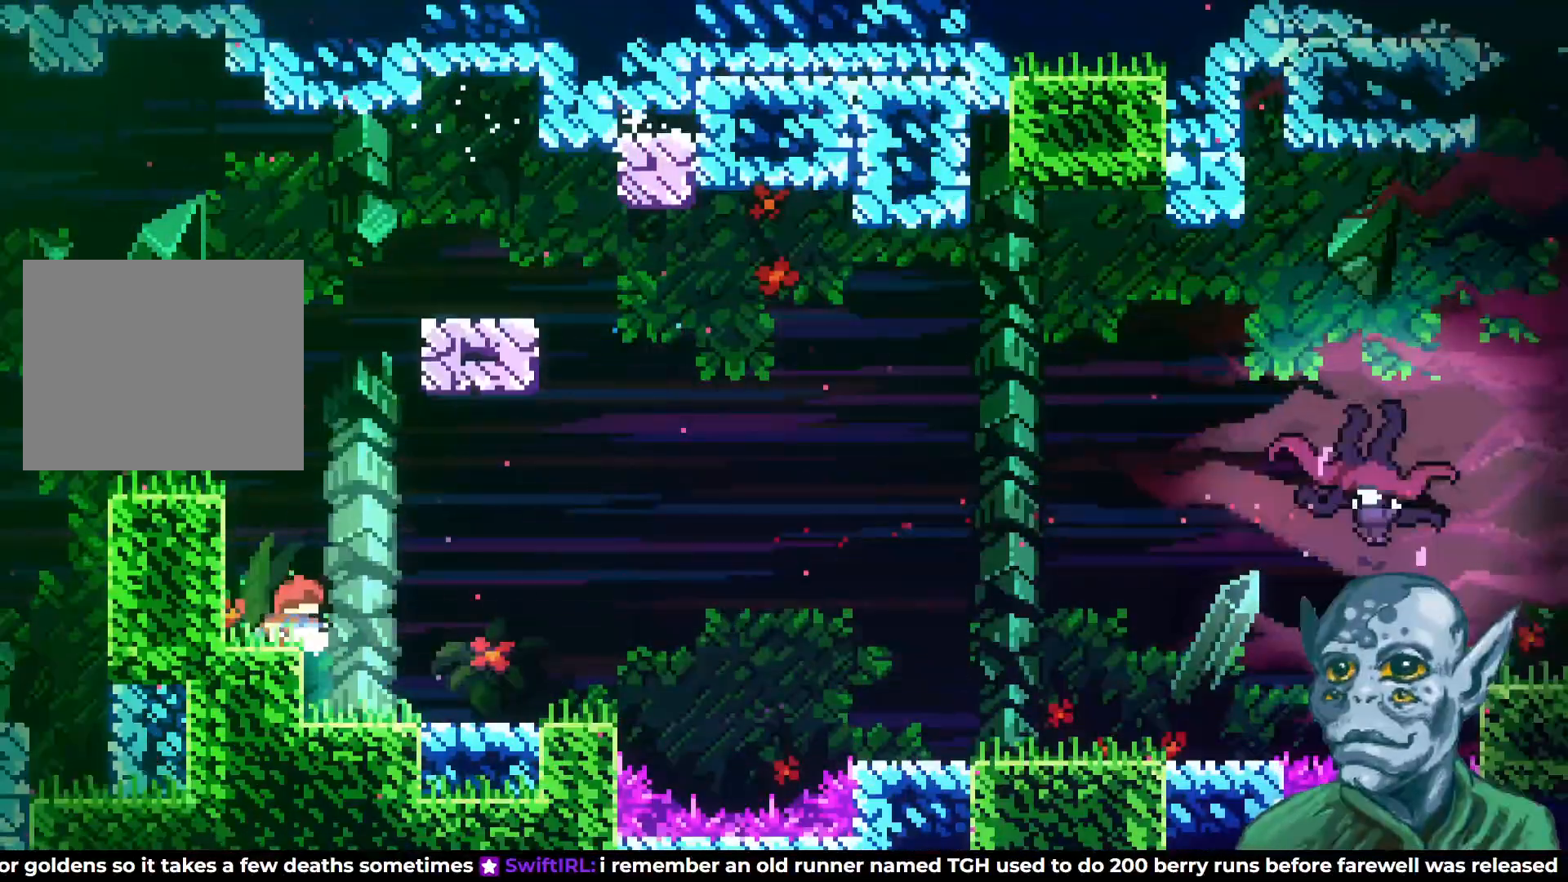
{"buttons": ["DPAD_RIGHT"], "left_stick": "center", "right_stick": "center", "events": [[183, "CROSS", "down"], [200, "DPAD_RIGHT", "down"], [317, "CROSS", "up"]]}
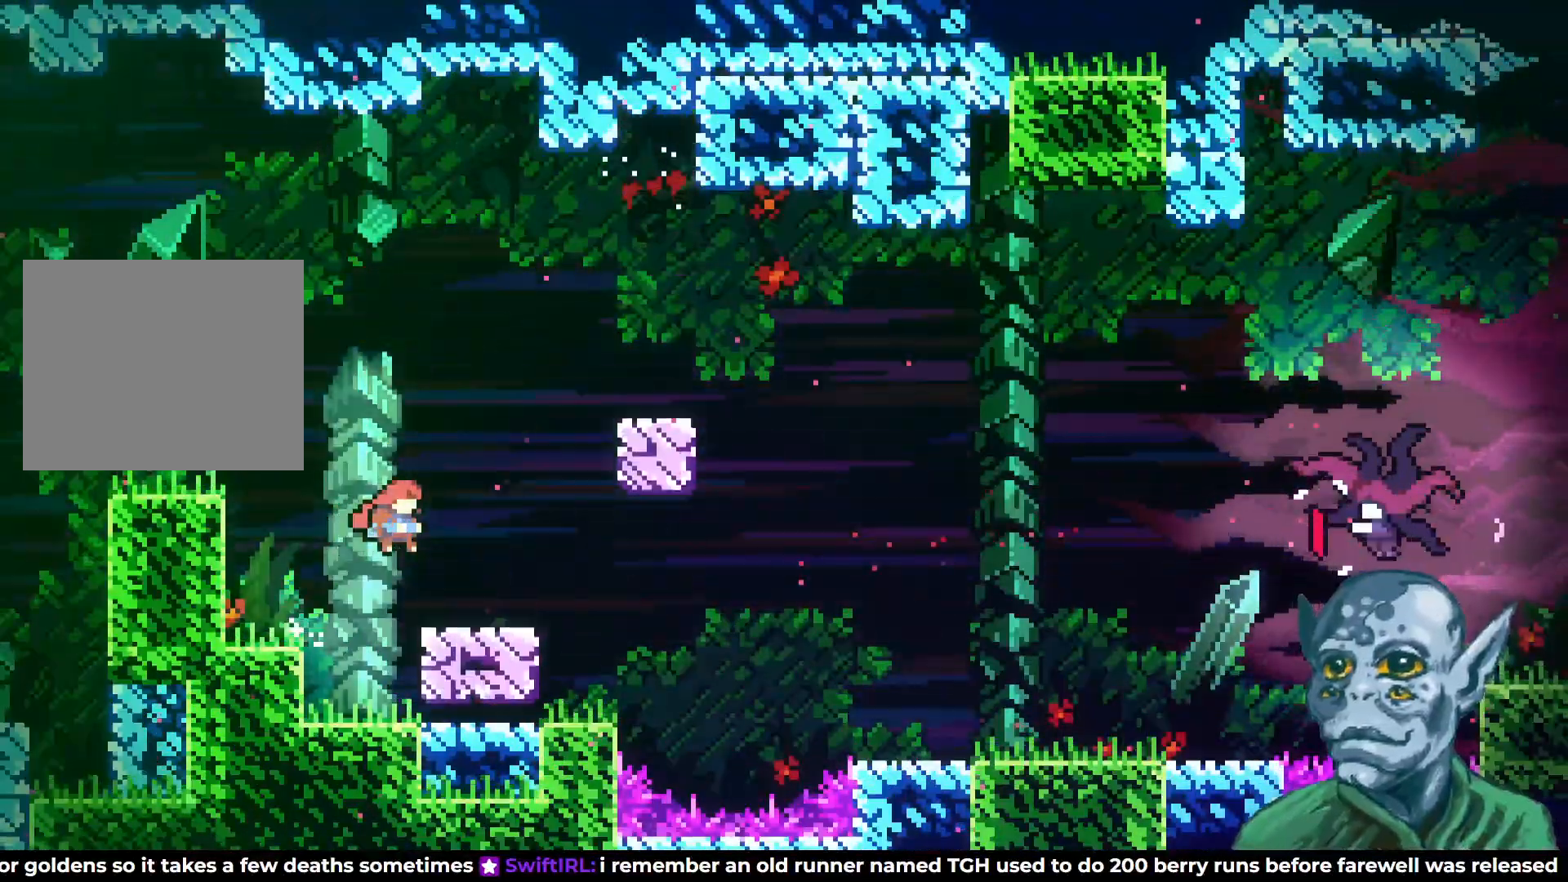
{"buttons": ["DPAD_RIGHT"], "left_stick": "center", "right_stick": "center", "events": [[67, "DPAD_RIGHT", "up"], [383, "DPAD_RIGHT", "down"]]}
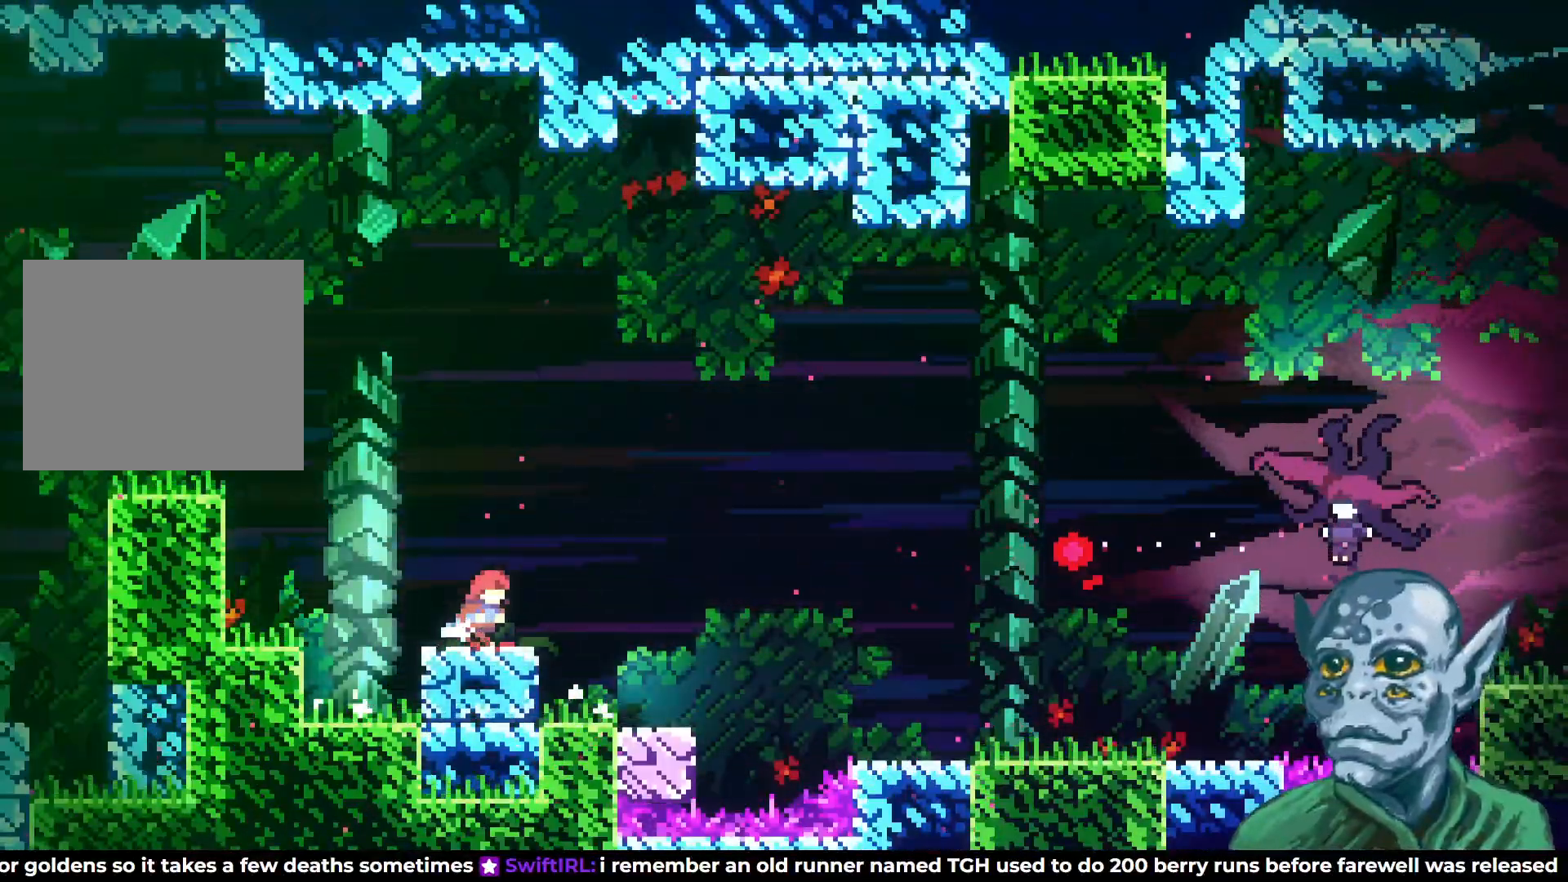
{"buttons": ["DPAD_RIGHT"], "left_stick": "center", "right_stick": "center", "events": [[67, "CROSS", "down"], [233, "DPAD_UP", "down"], [317, "SQUARE", "down"], [400, "CROSS", "up"], [483, "SQUARE", "up"], [500, "DPAD_UP", "up"]]}
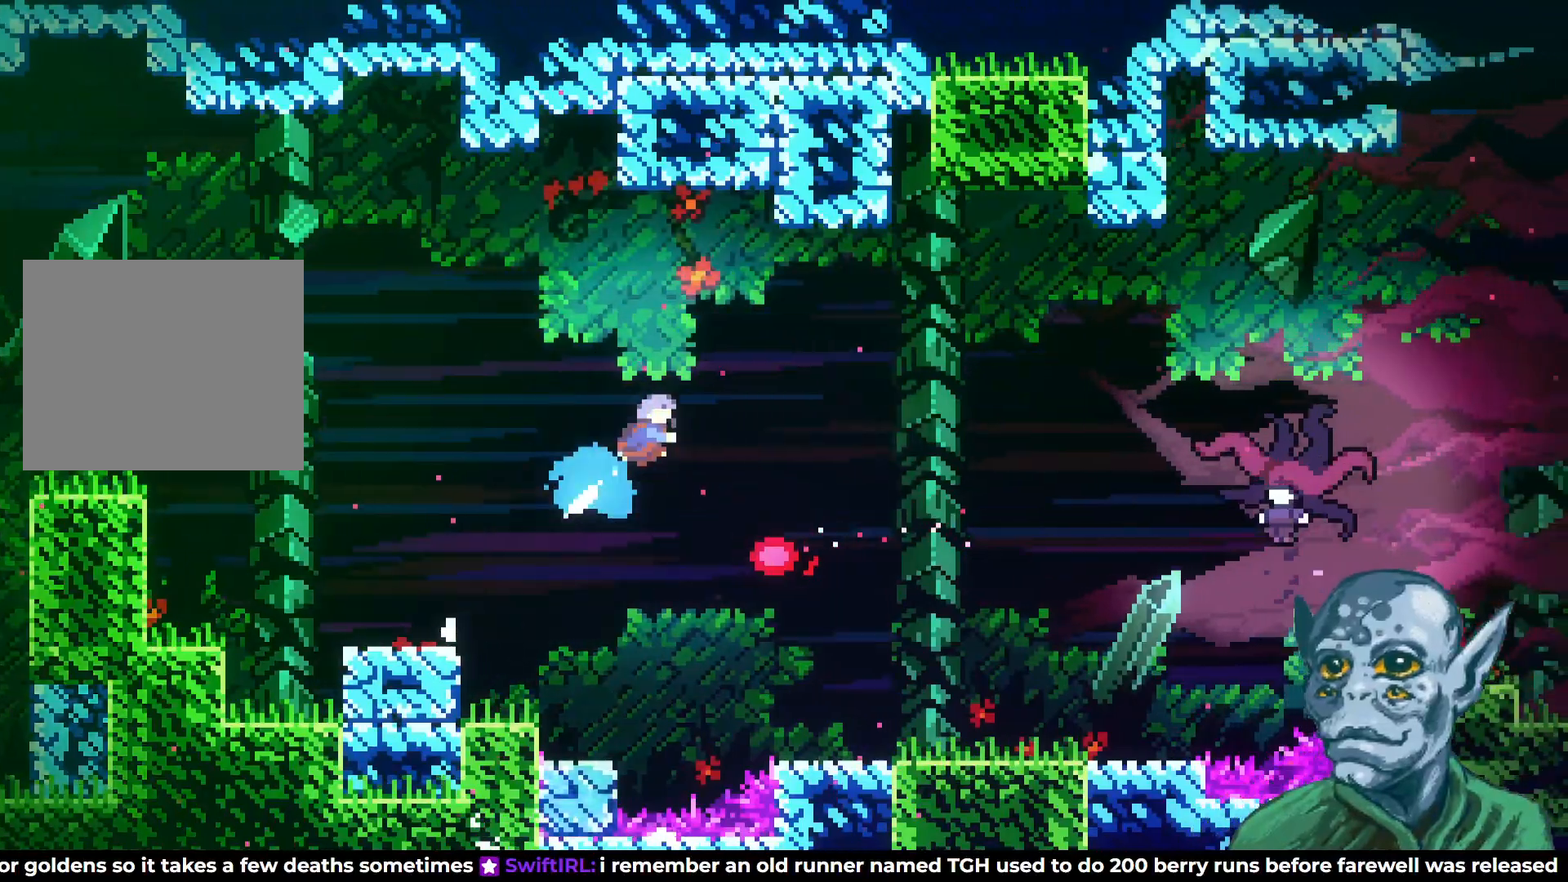
{"buttons": [], "left_stick": "center", "right_stick": "center", "events": [[350, "DPAD_RIGHT", "up"]]}
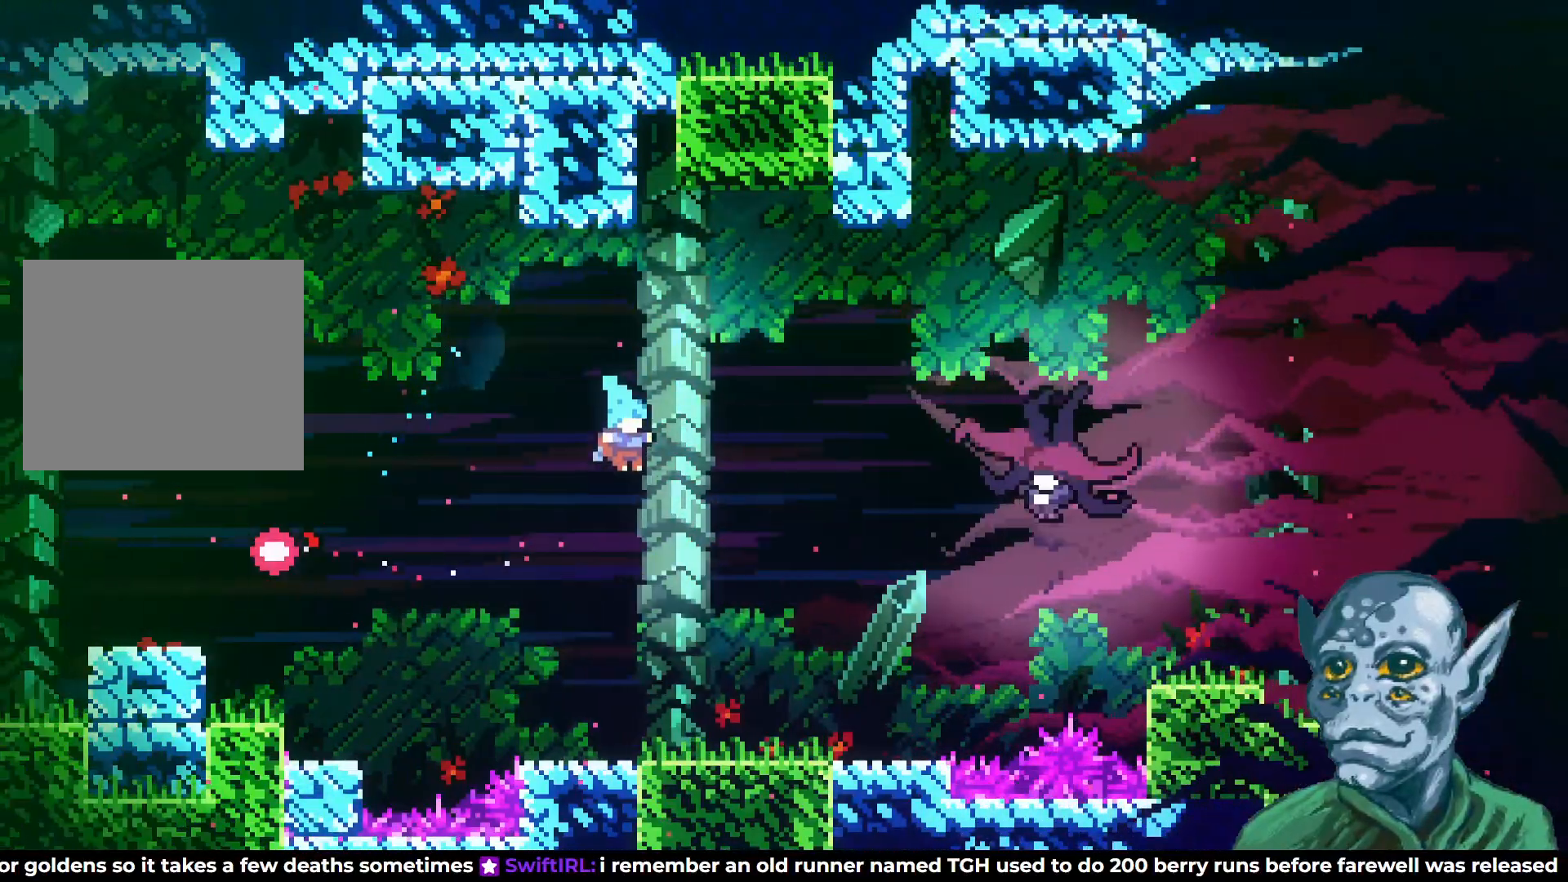
{"buttons": ["DPAD_RIGHT"], "left_stick": "center", "right_stick": "center", "events": [[317, "DPAD_RIGHT", "down"]]}
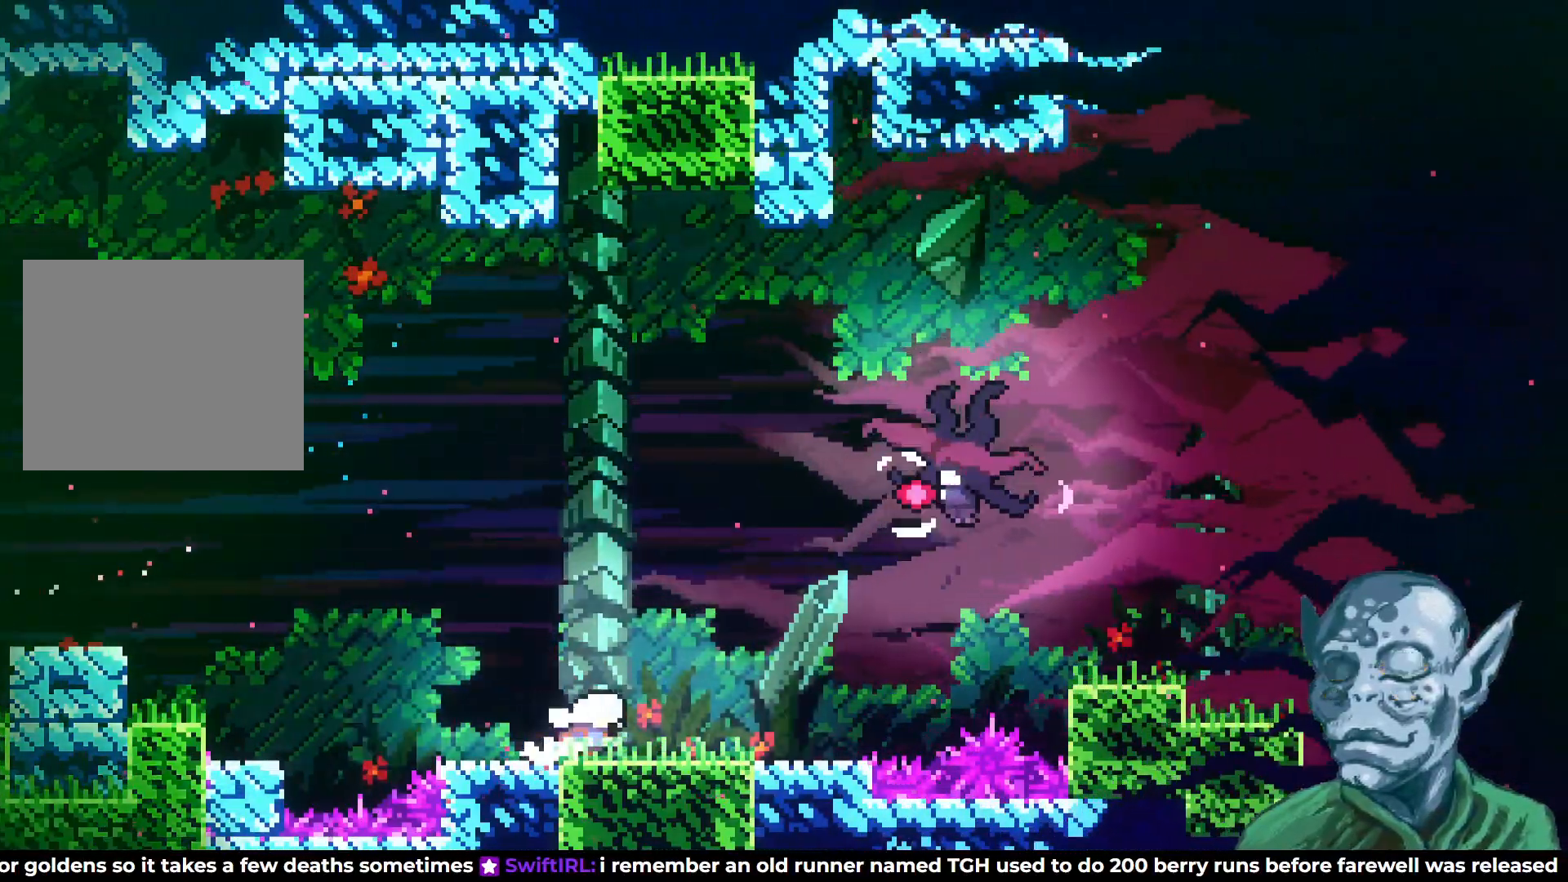
{"buttons": ["CROSS", "DPAD_UP"], "left_stick": "center", "right_stick": "center", "events": [[350, "CROSS", "down"], [483, "DPAD_UP", "down"], [500, "DPAD_RIGHT", "up"]]}
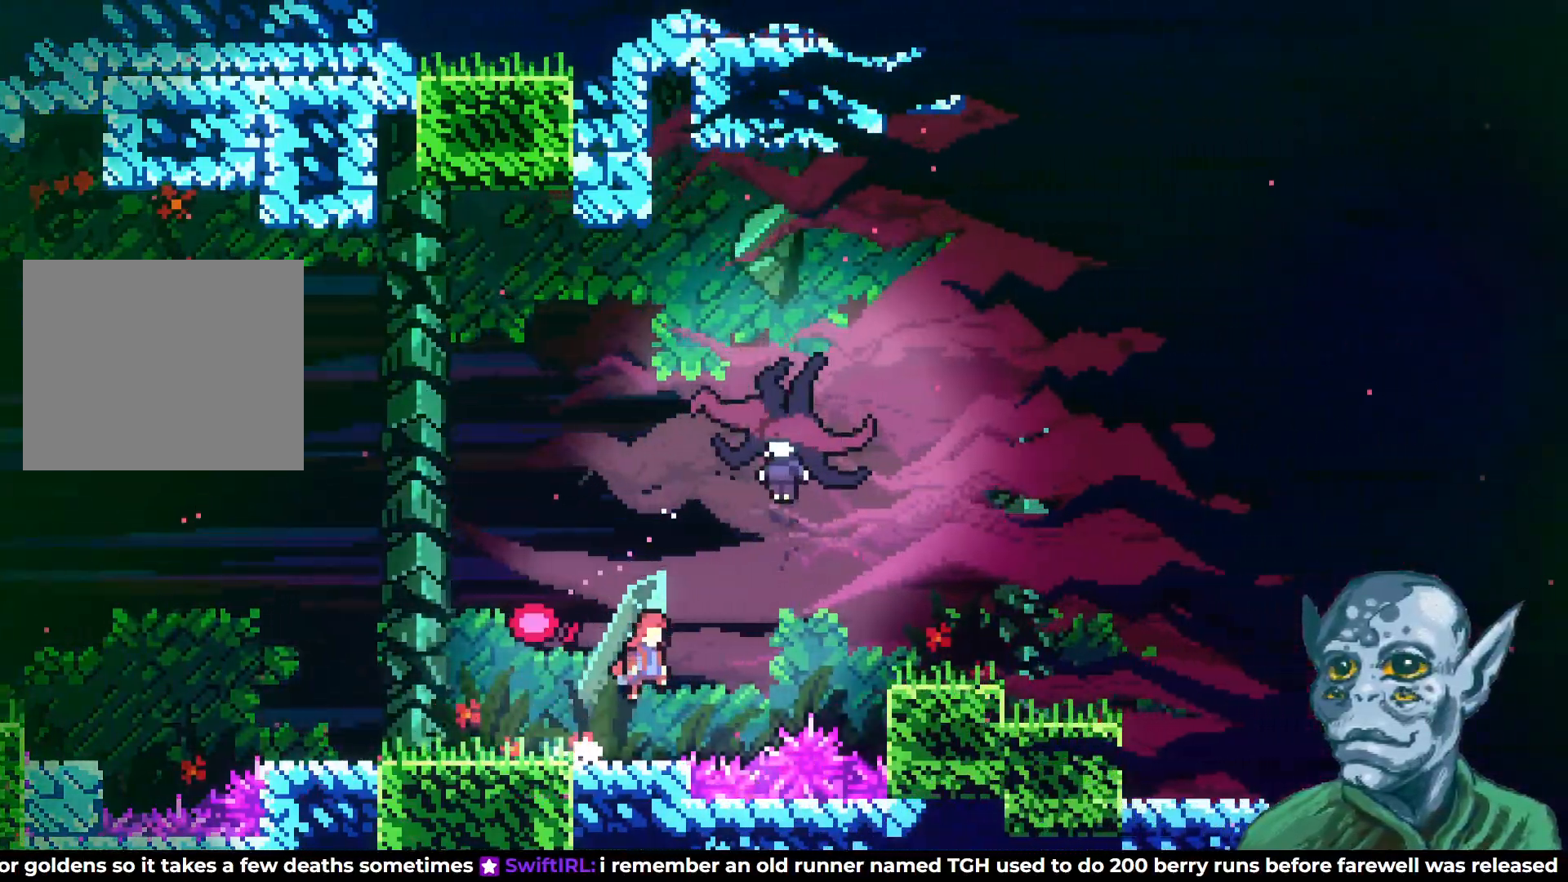
{"buttons": ["DPAD_RIGHT"], "left_stick": "center", "right_stick": "center", "events": [[83, "CROSS", "up"], [83, "SQUARE", "down"], [267, "DPAD_RIGHT", "down"], [300, "SQUARE", "up"], [317, "DPAD_UP", "up"]]}
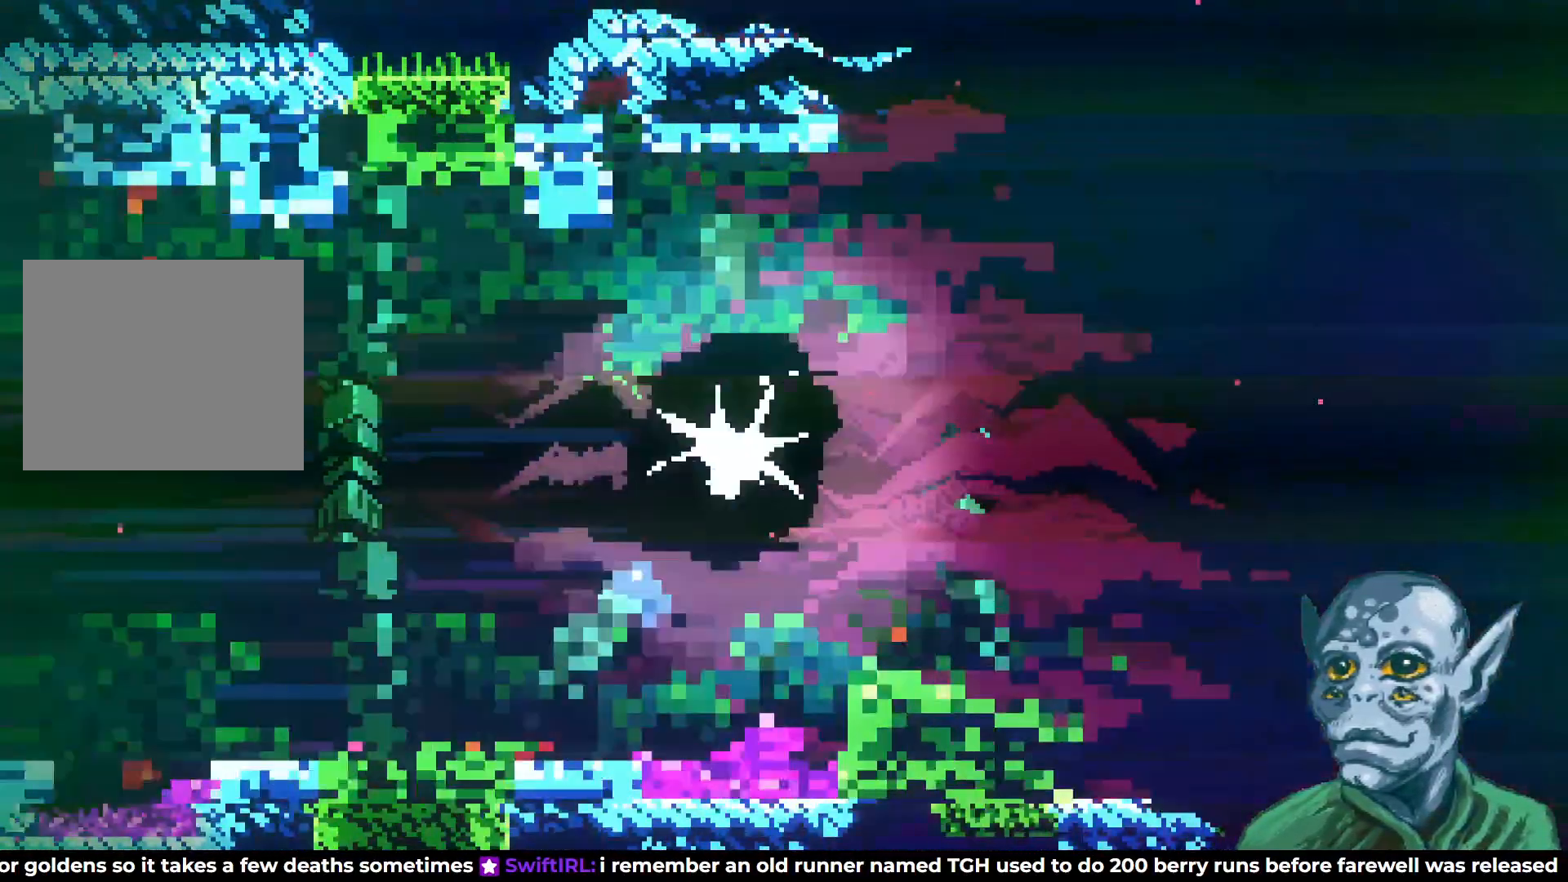
{"buttons": ["DPAD_RIGHT"], "left_stick": "center", "right_stick": "center", "events": [[100, "DPAD_RIGHT", "up"], [400, "DPAD_RIGHT", "down"]]}
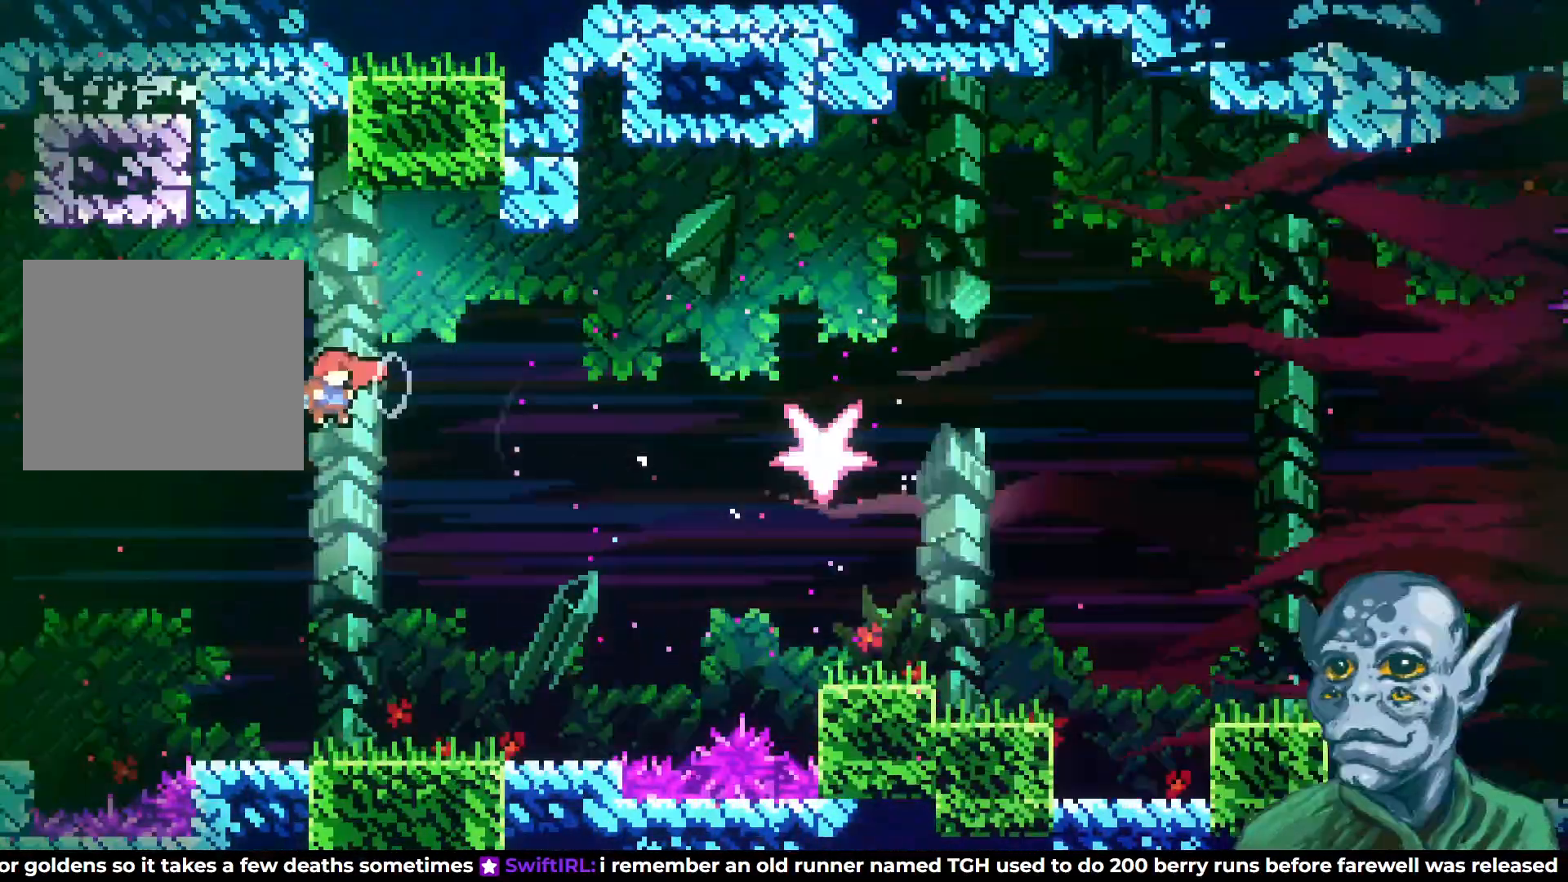
{"buttons": [], "left_stick": "center", "right_stick": "center", "events": [[350, "DPAD_RIGHT", "up"]]}
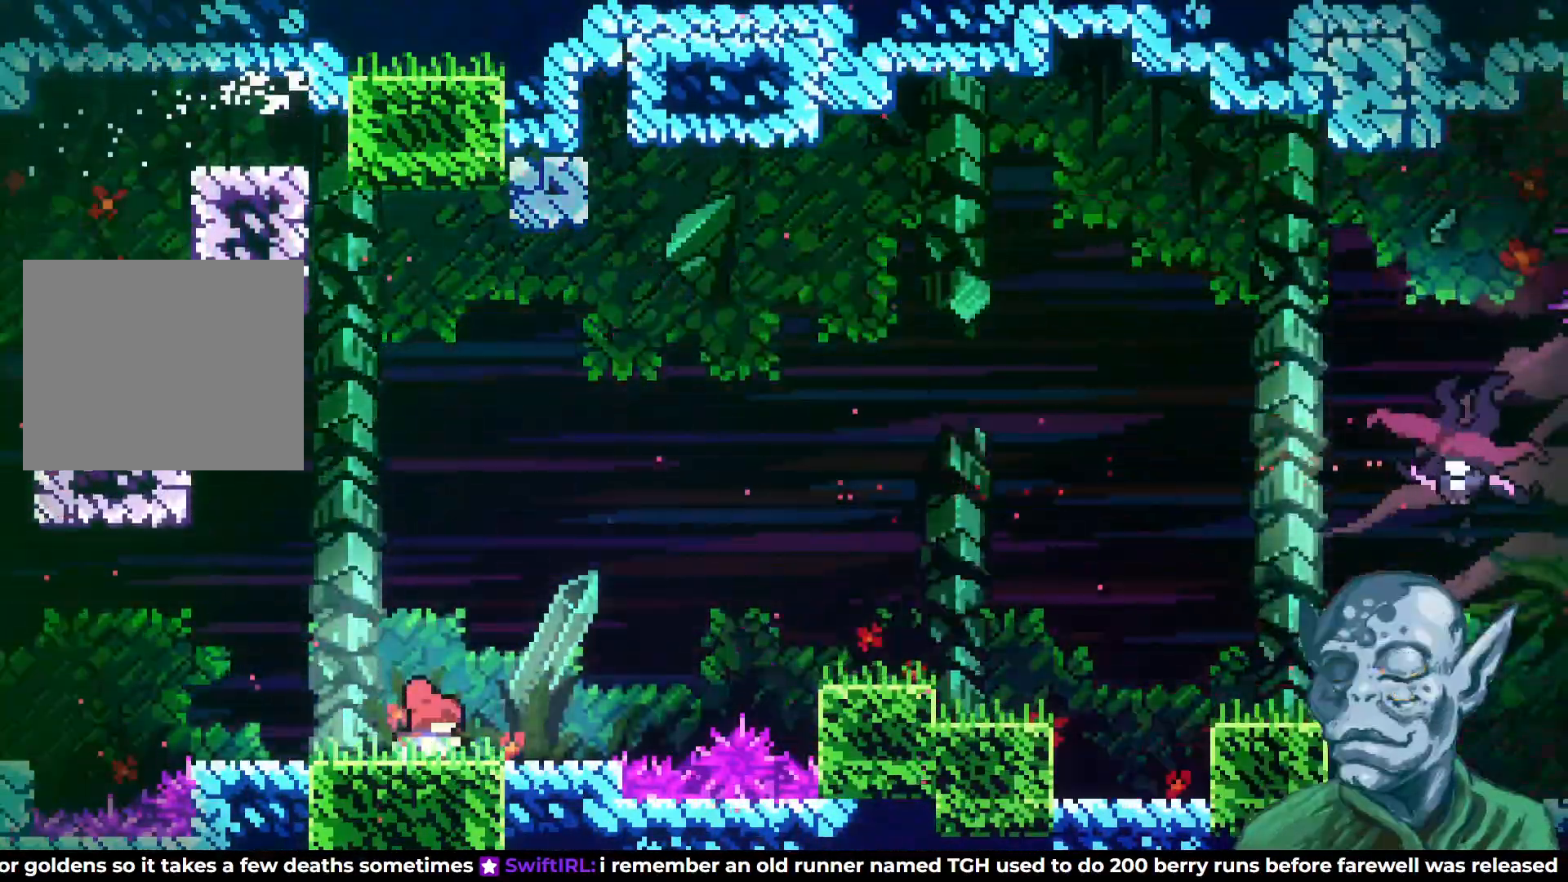
{"buttons": [], "left_stick": "center", "right_stick": "center", "events": [[300, "DPAD_LEFT", "down"], [383, "DPAD_LEFT", "up"]]}
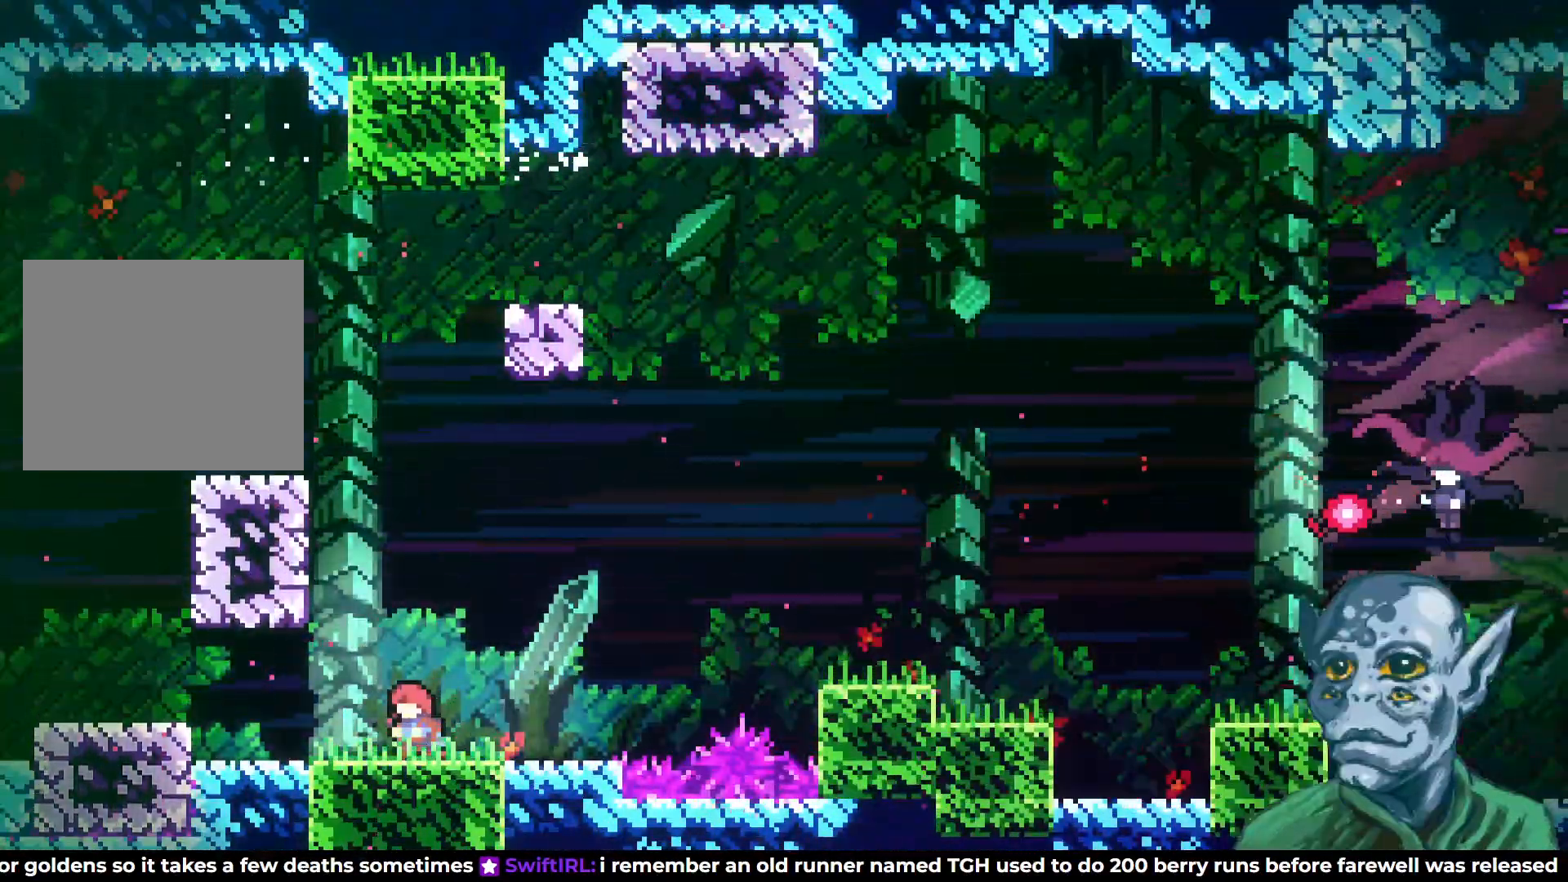
{"buttons": [], "left_stick": "center", "right_stick": "center", "events": [[350, "DPAD_LEFT", "down"], [417, "DPAD_LEFT", "up"]]}
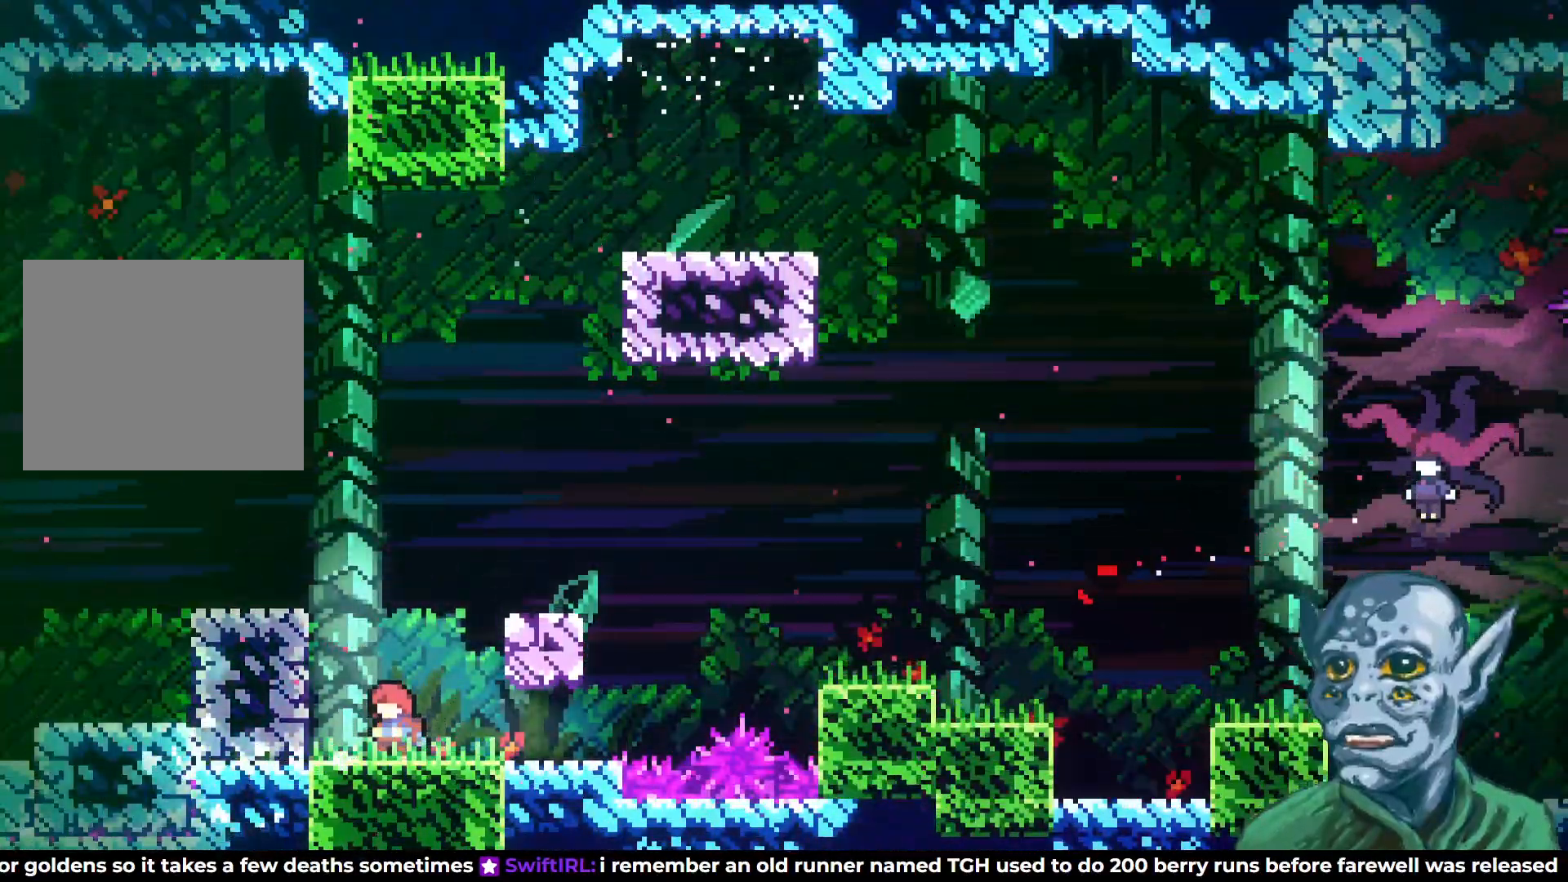
{"buttons": ["SQUARE", "DPAD_UP", "DPAD_RIGHT"], "left_stick": "center", "right_stick": "center", "events": [[150, "CROSS", "down"], [200, "DPAD_UP", "down"], [233, "DPAD_RIGHT", "down"], [350, "CROSS", "up"], [350, "SQUARE", "down"]]}
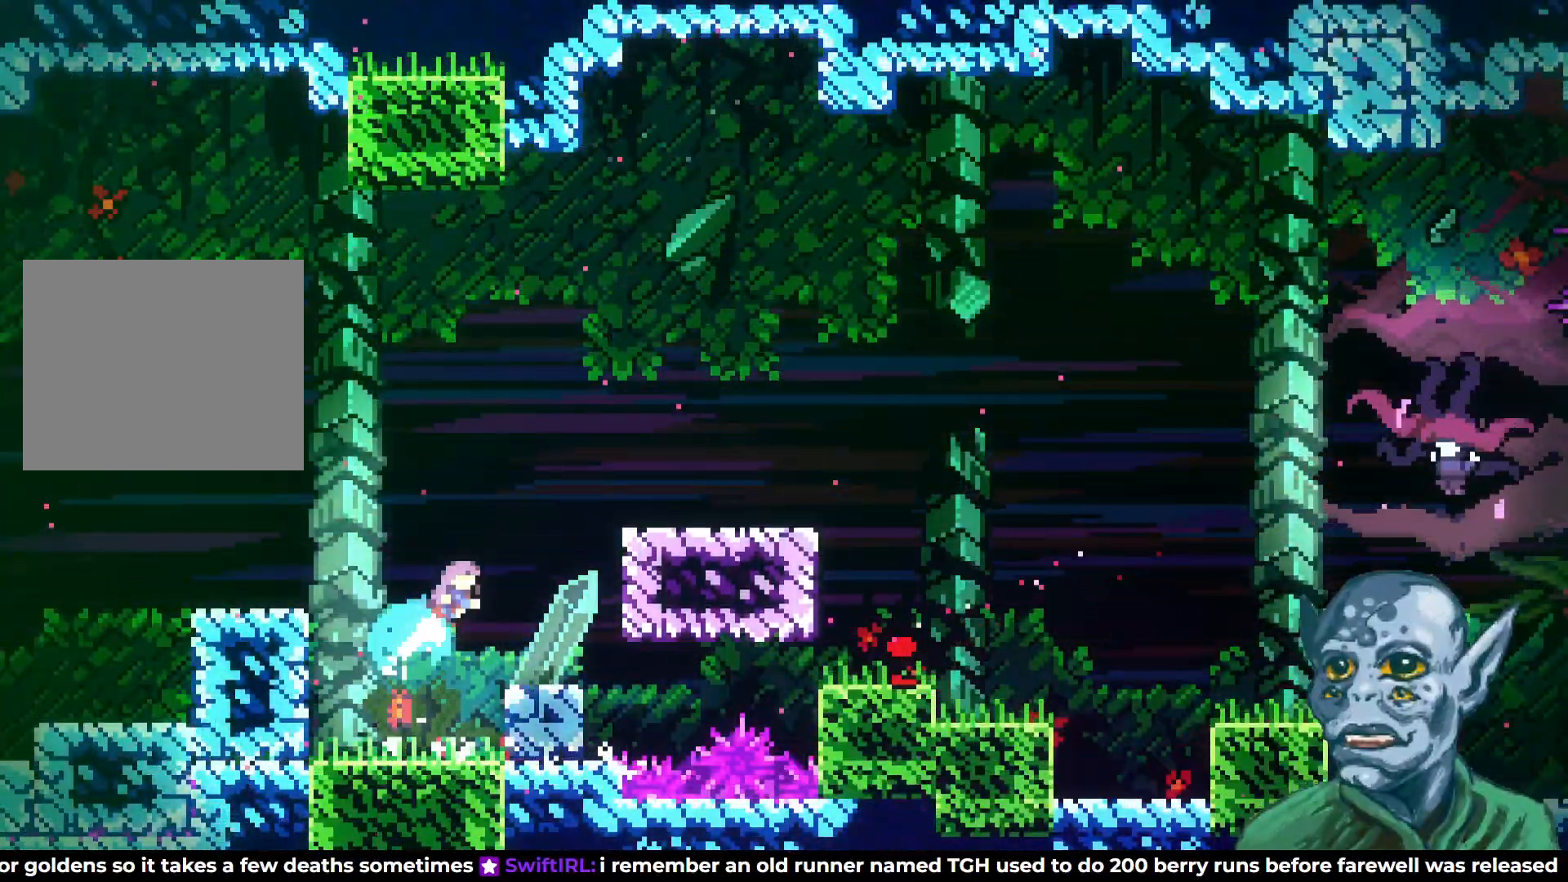
{"buttons": ["DPAD_RIGHT"], "left_stick": "center", "right_stick": "center", "events": [[100, "DPAD_UP", "up"], [350, "SQUARE", "up"]]}
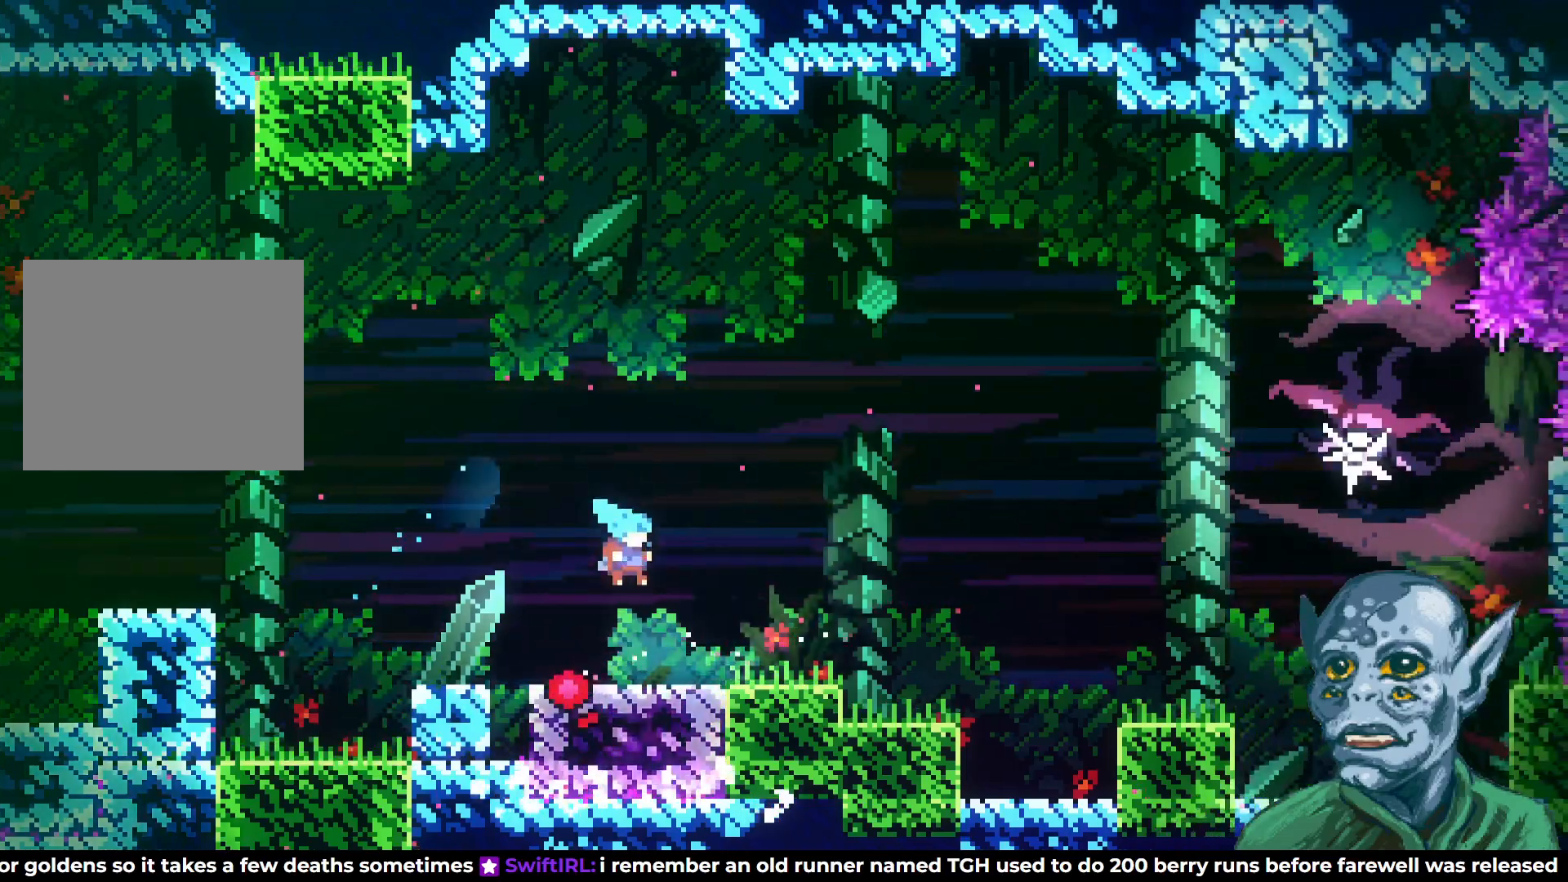
{"buttons": [], "left_stick": "center", "right_stick": "center", "events": [[250, "DPAD_RIGHT", "up"]]}
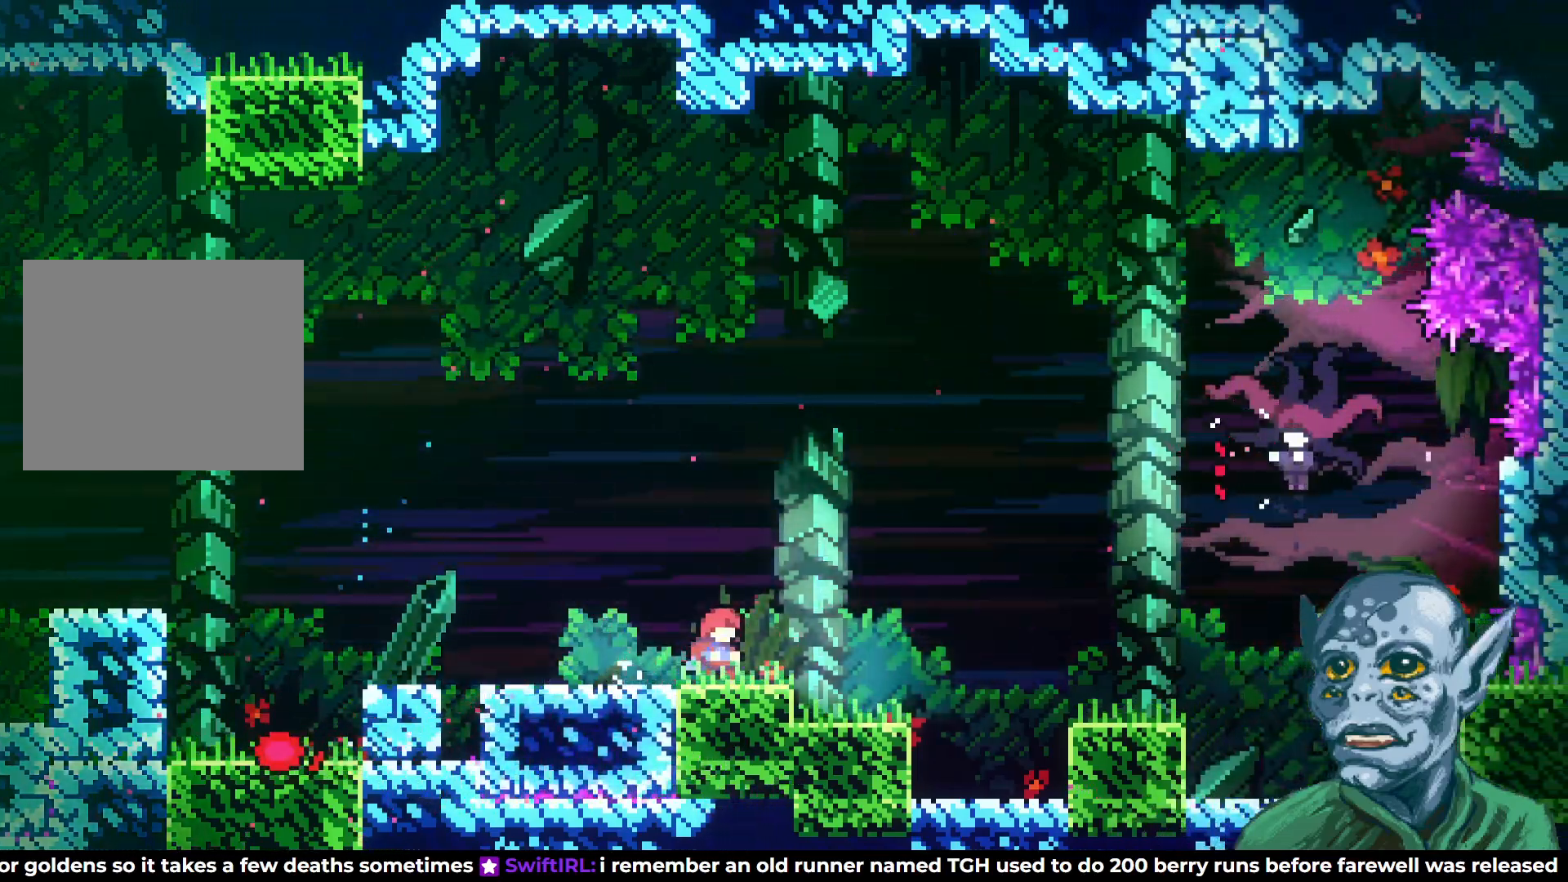
{"buttons": ["SQUARE", "DPAD_UP", "DPAD_RIGHT"], "left_stick": "center", "right_stick": "center", "events": [[267, "CROSS", "down"], [333, "DPAD_RIGHT", "down"], [350, "DPAD_UP", "down"], [417, "CROSS", "up"], [417, "SQUARE", "down"]]}
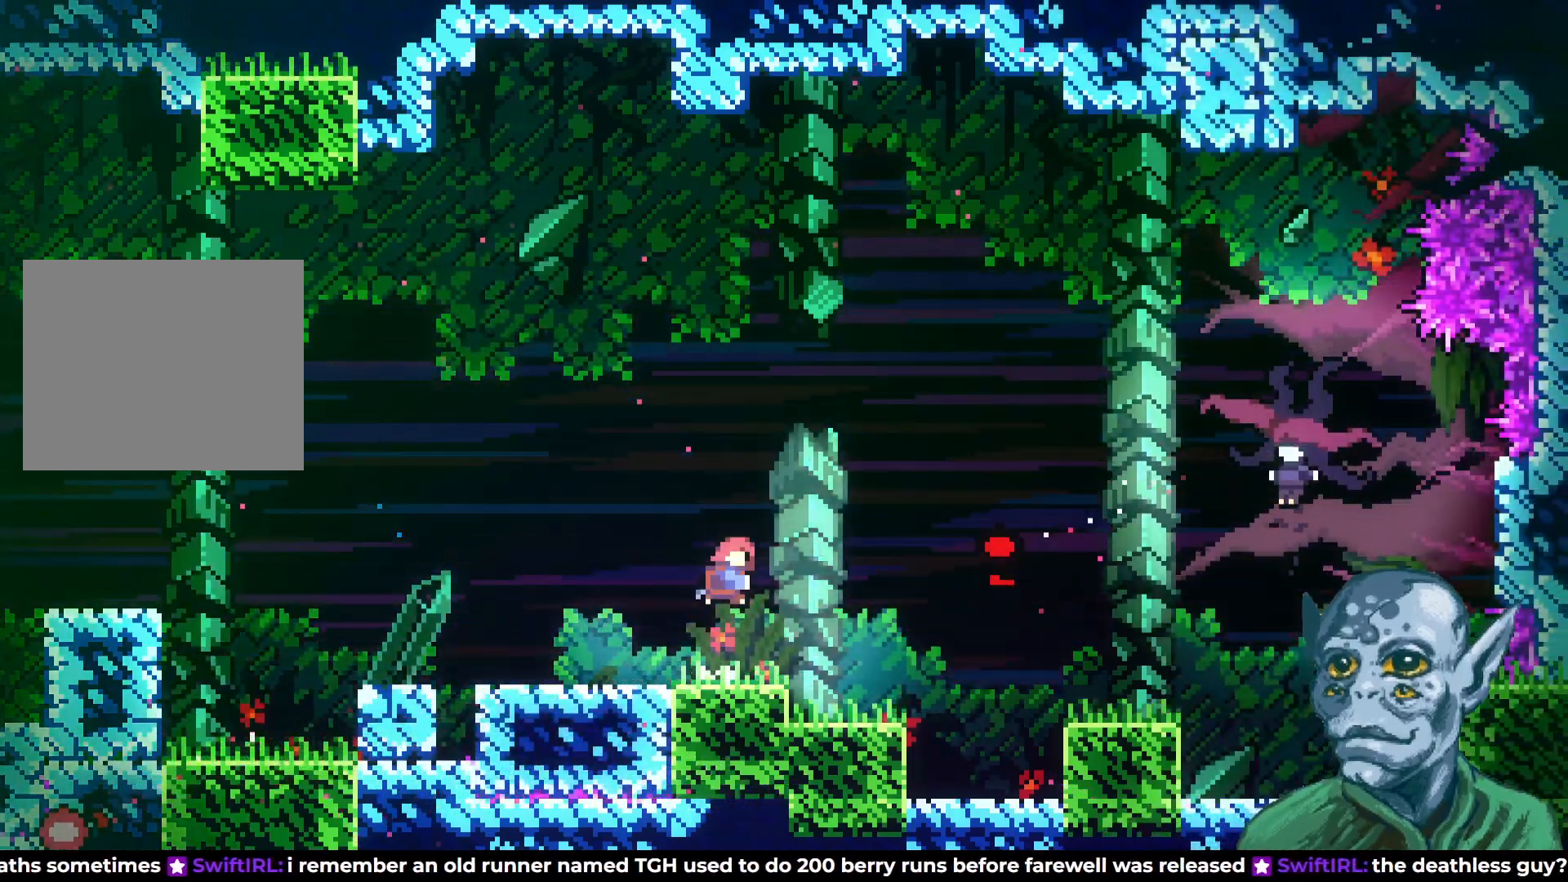
{"buttons": ["DPAD_RIGHT"], "left_stick": "center", "right_stick": "center", "events": [[150, "DPAD_UP", "up"], [283, "SQUARE", "up"]]}
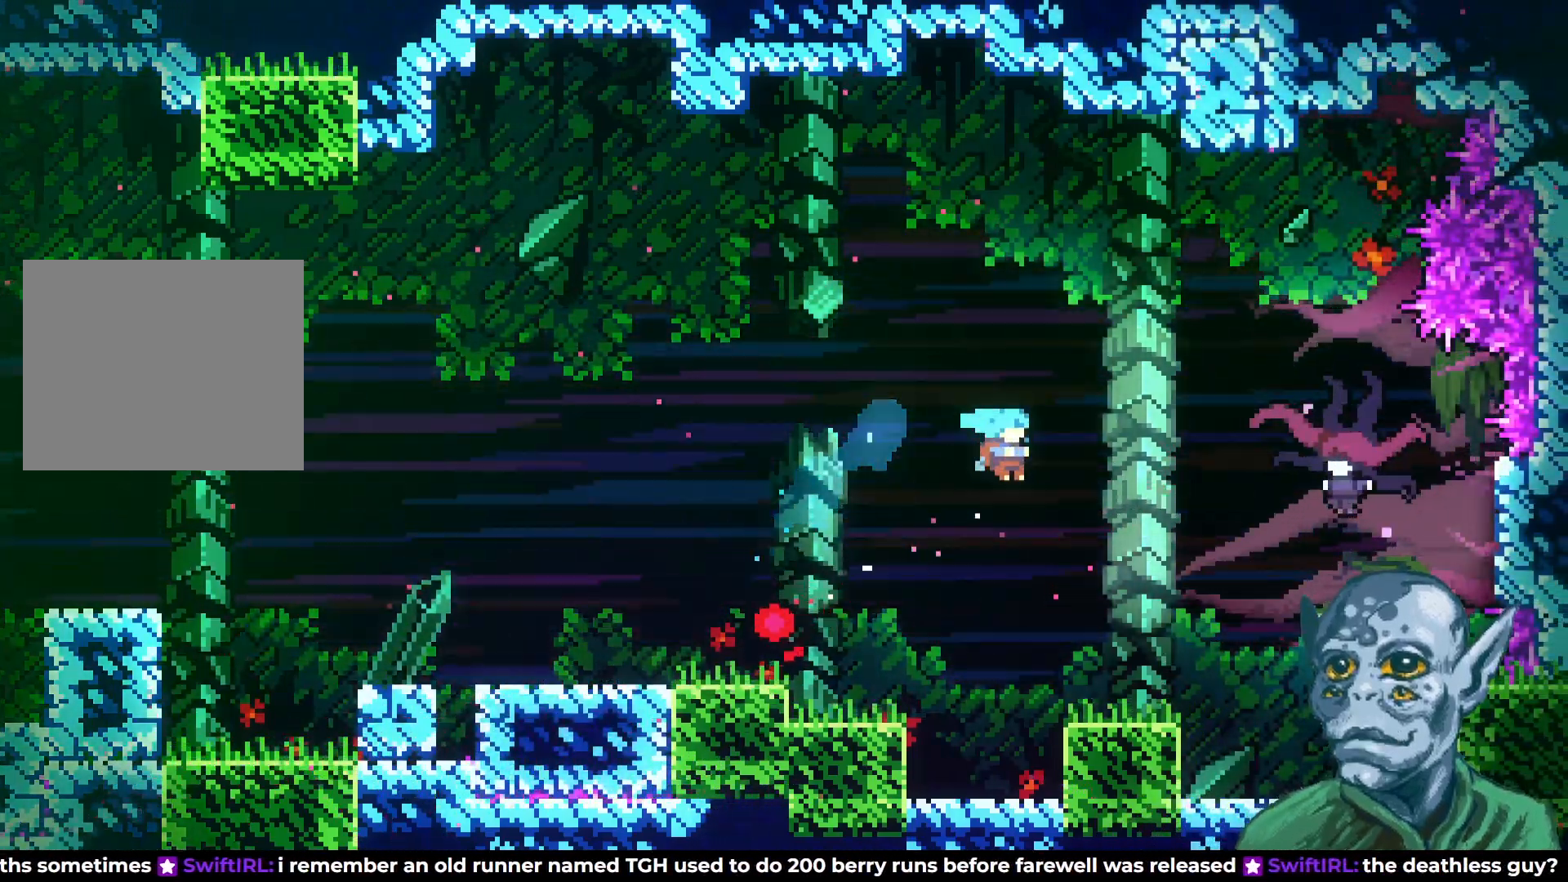
{"buttons": ["DPAD_RIGHT"], "left_stick": "center", "right_stick": "center", "events": []}
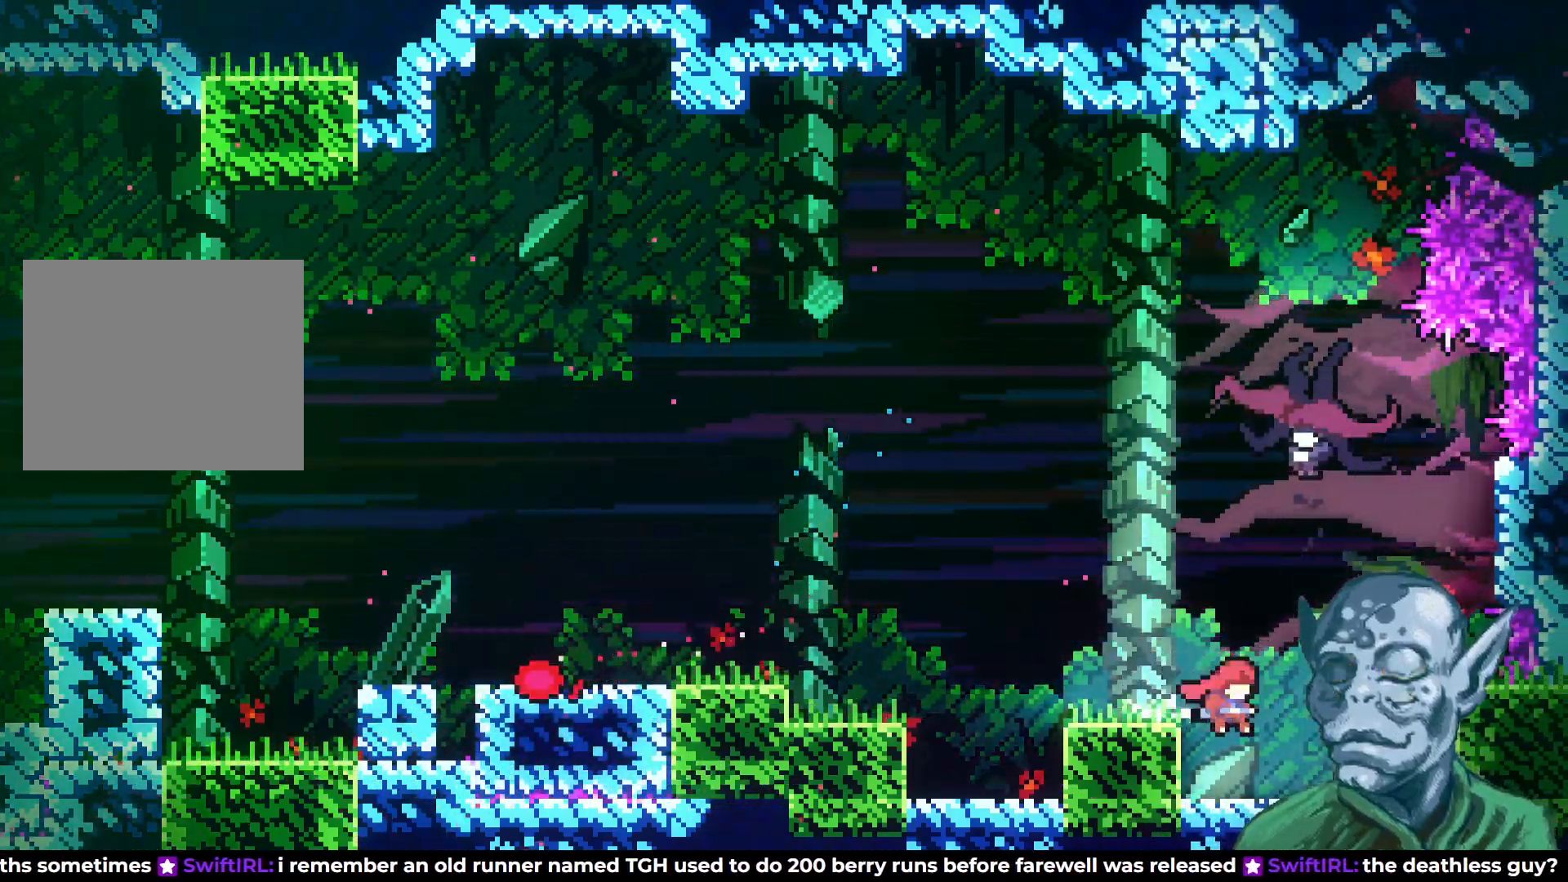
{"buttons": ["CROSS", "DPAD_UP"], "left_stick": "center", "right_stick": "center", "events": [[317, "CROSS", "down"], [333, "DPAD_UP", "down"], [383, "DPAD_RIGHT", "up"]]}
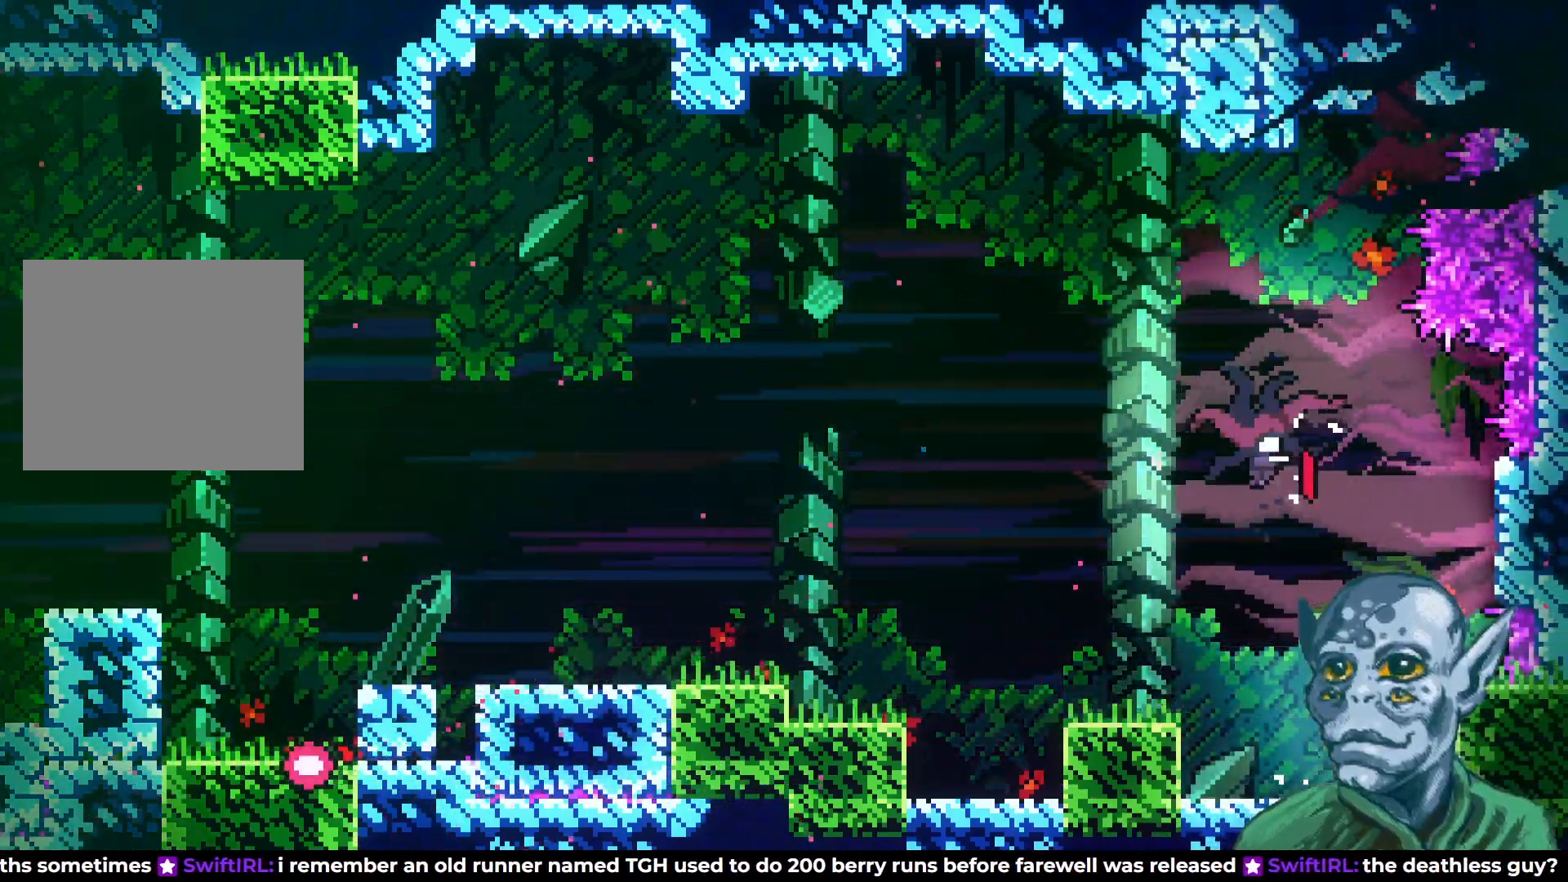
{"buttons": ["DPAD_LEFT"], "left_stick": "center", "right_stick": "center", "events": [[17, "CROSS", "up"], [50, "SQUARE", "down"], [283, "DPAD_LEFT", "down"], [317, "DPAD_UP", "up"], [350, "SQUARE", "up"]]}
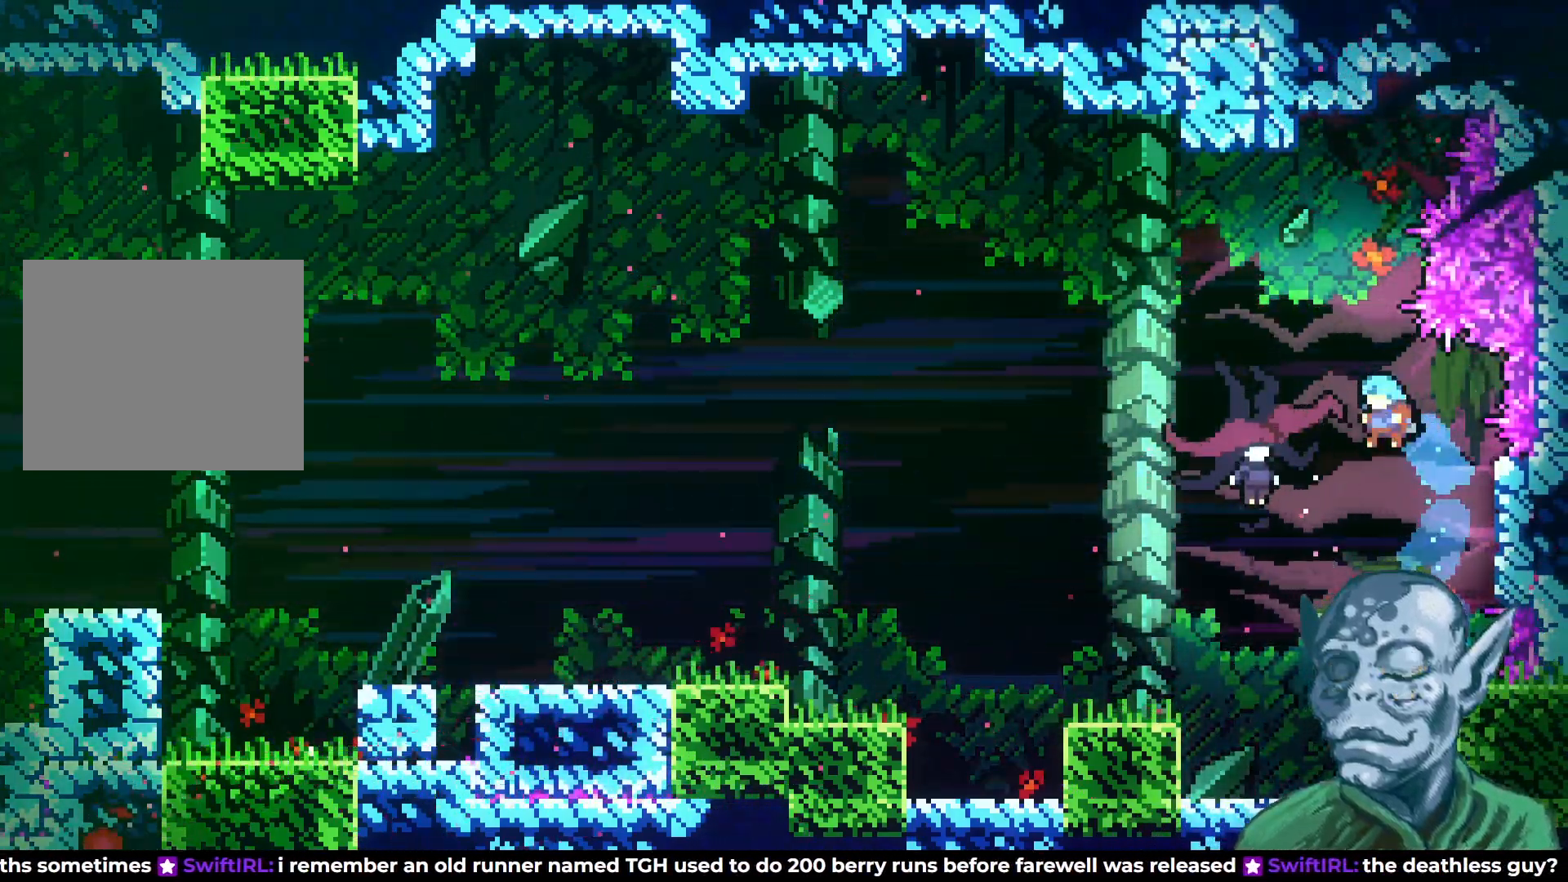
{"buttons": ["DPAD_LEFT"], "left_stick": "center", "right_stick": "center", "events": []}
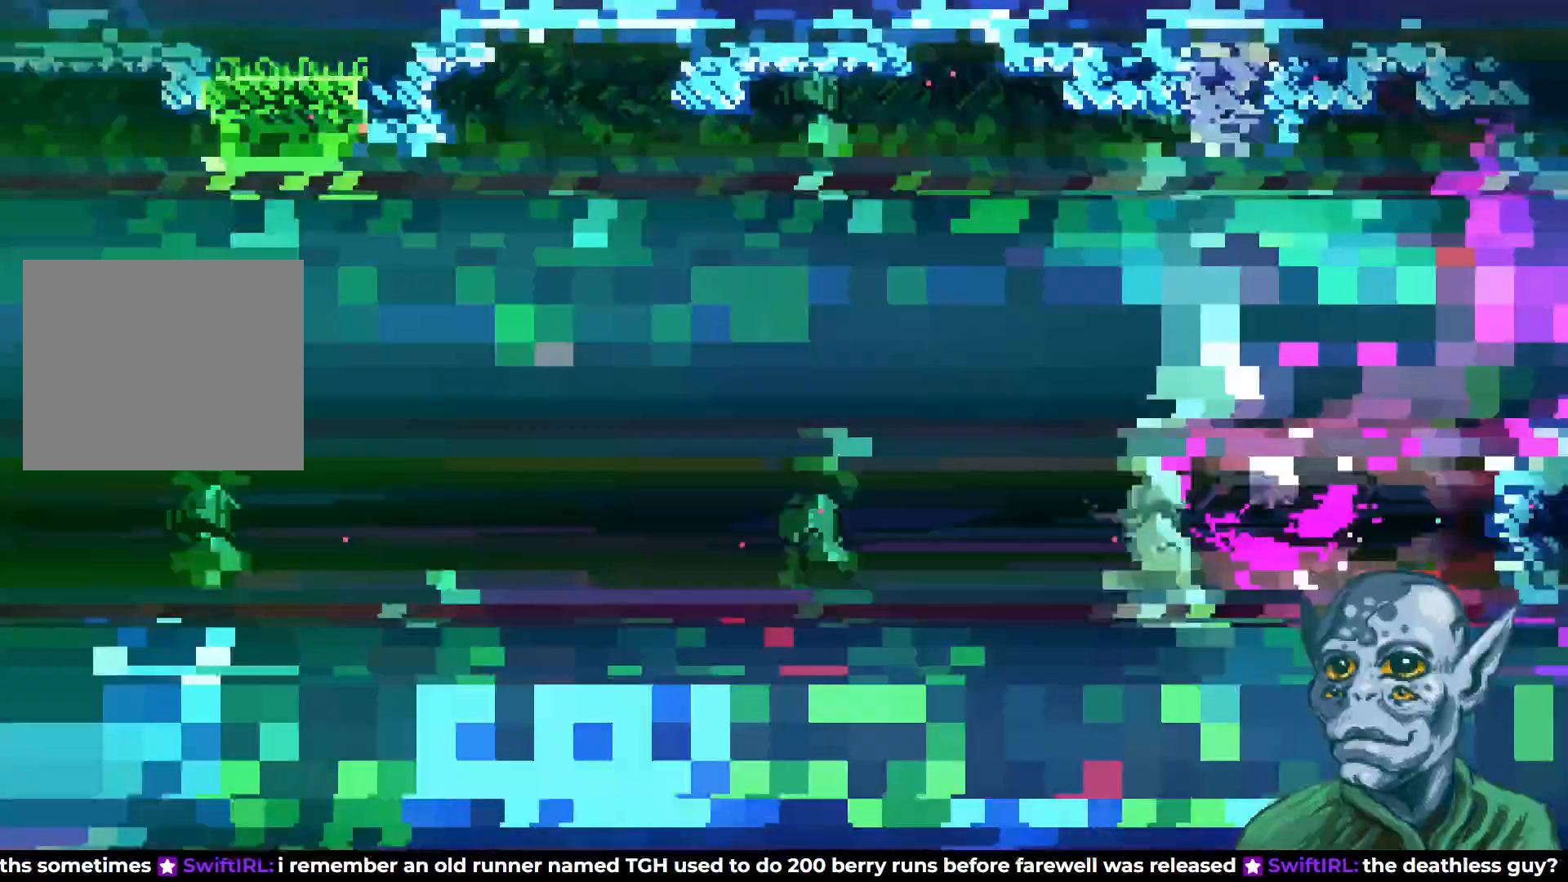
{"buttons": [], "left_stick": "center", "right_stick": "center", "events": [[233, "DPAD_LEFT", "up"]]}
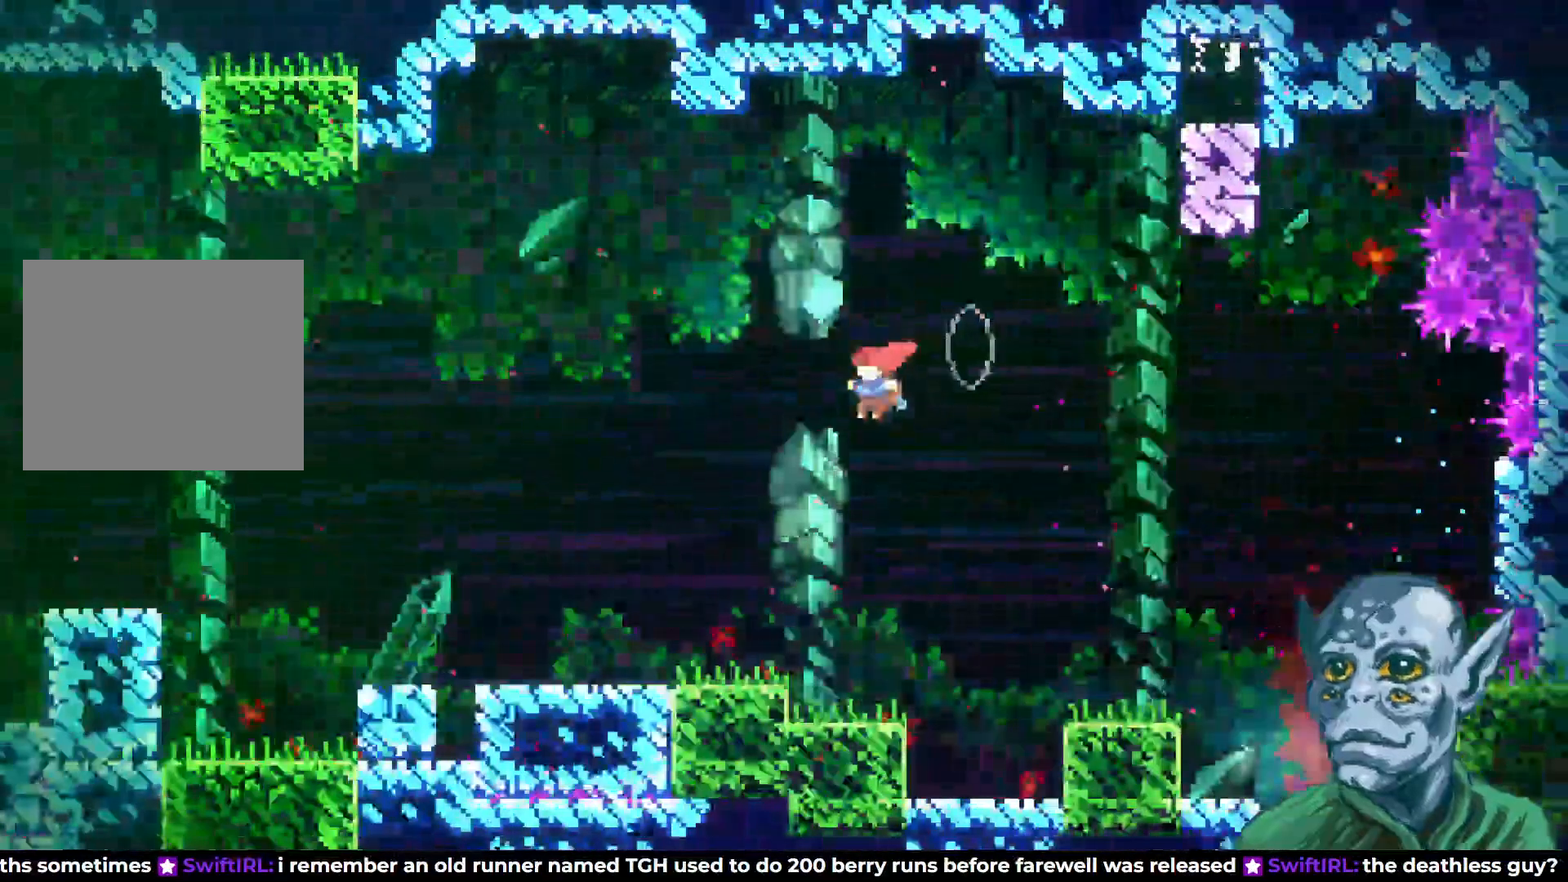
{"buttons": ["CROSS", "DPAD_RIGHT"], "left_stick": "center", "right_stick": "center", "events": [[417, "DPAD_RIGHT", "down"], [500, "CROSS", "down"]]}
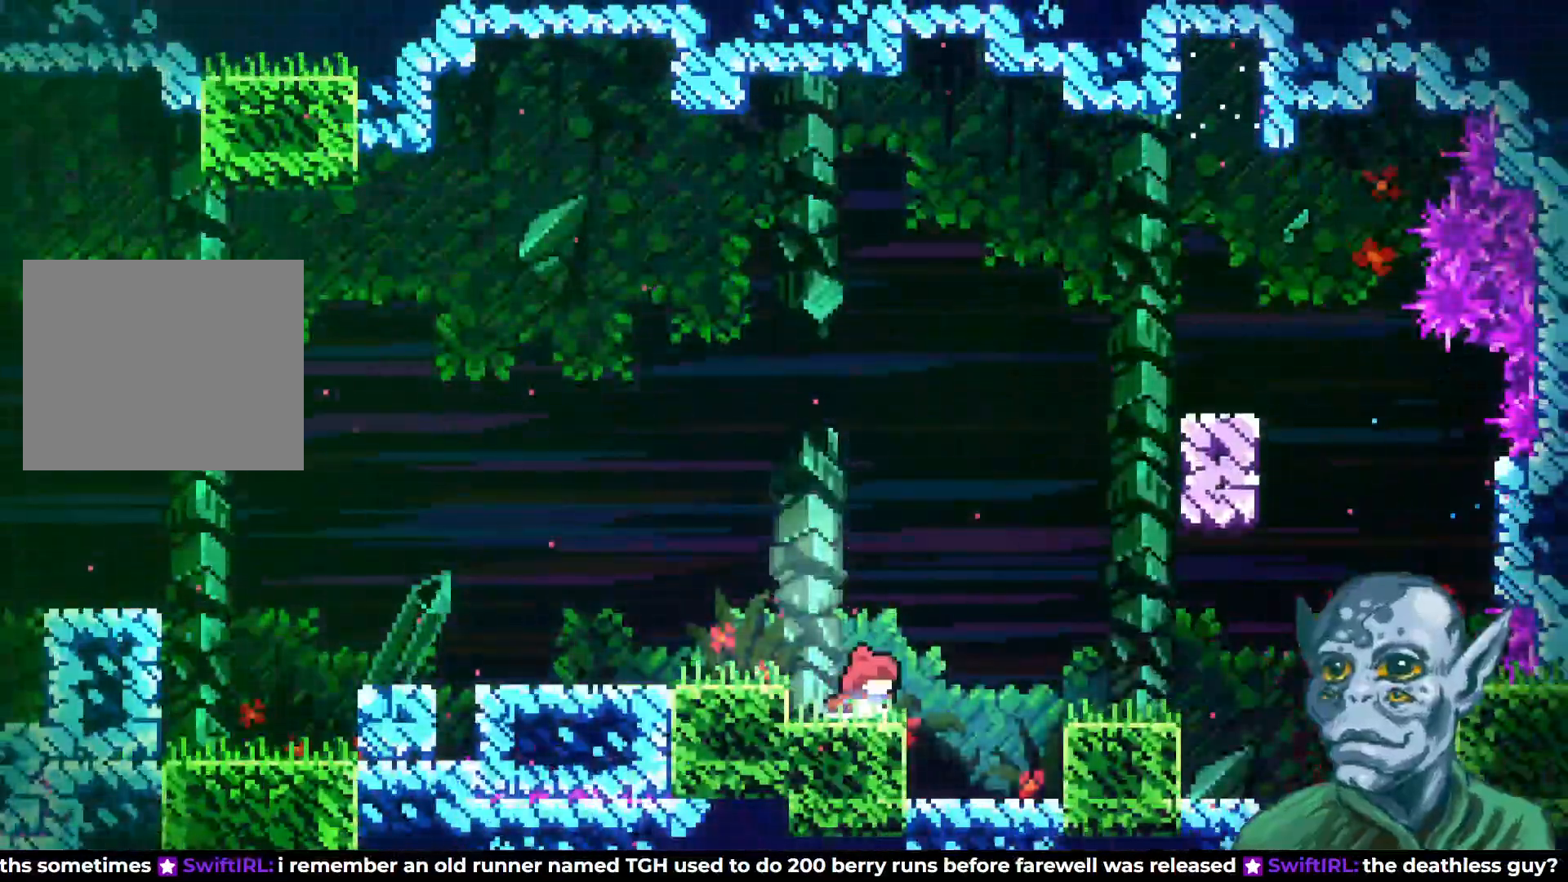
{"buttons": ["DPAD_RIGHT"], "left_stick": "center", "right_stick": "center", "events": [[433, "CROSS", "up"]]}
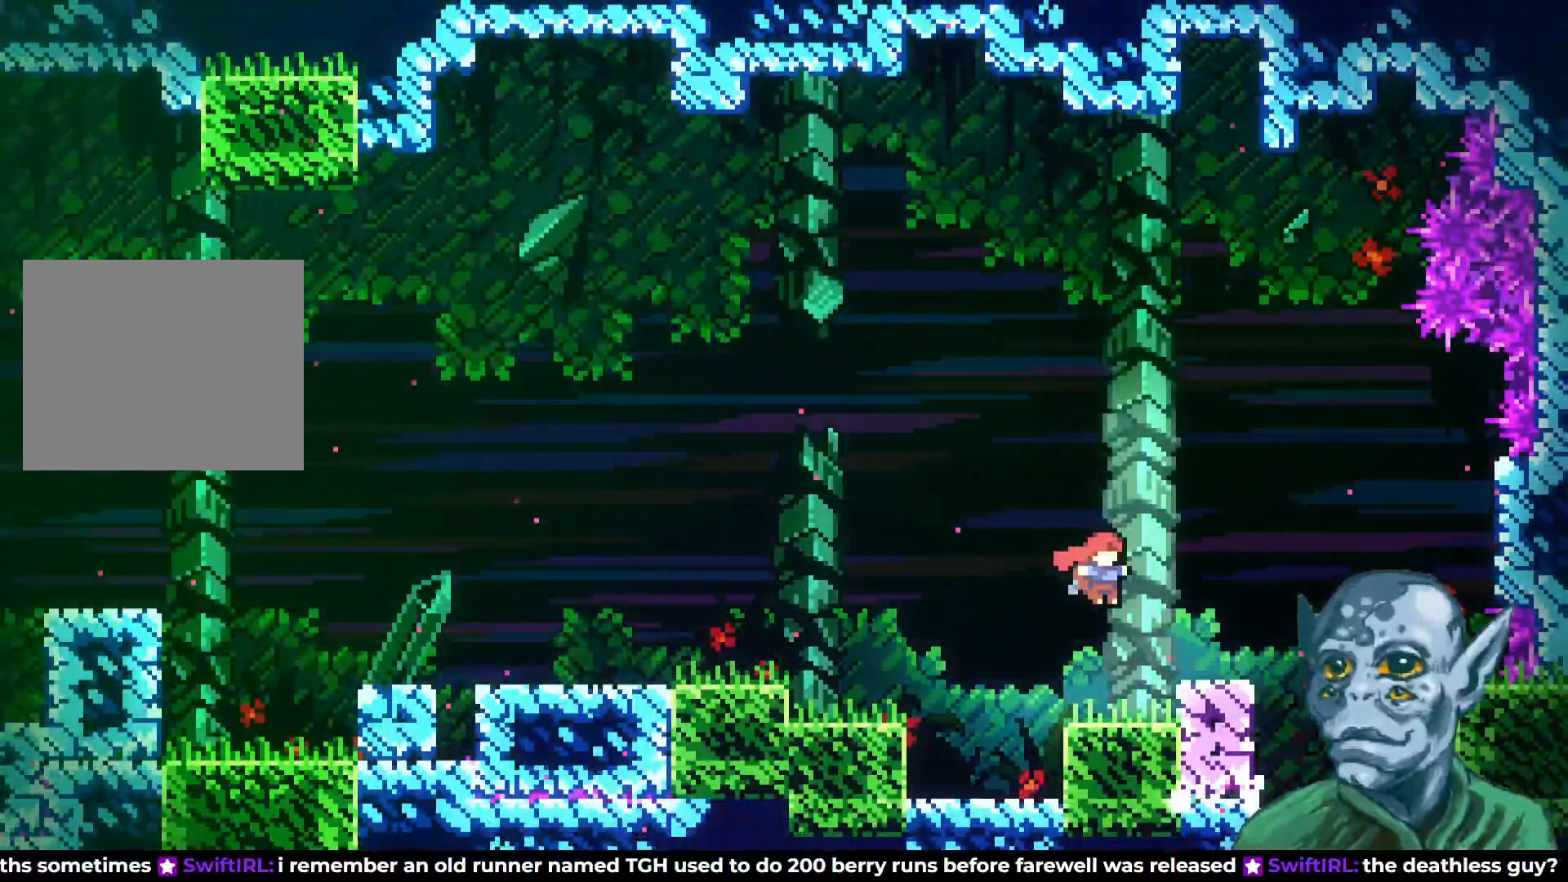
{"buttons": ["DPAD_RIGHT"], "left_stick": "center", "right_stick": "center", "events": [[267, "CROSS", "down"], [350, "CROSS", "up"]]}